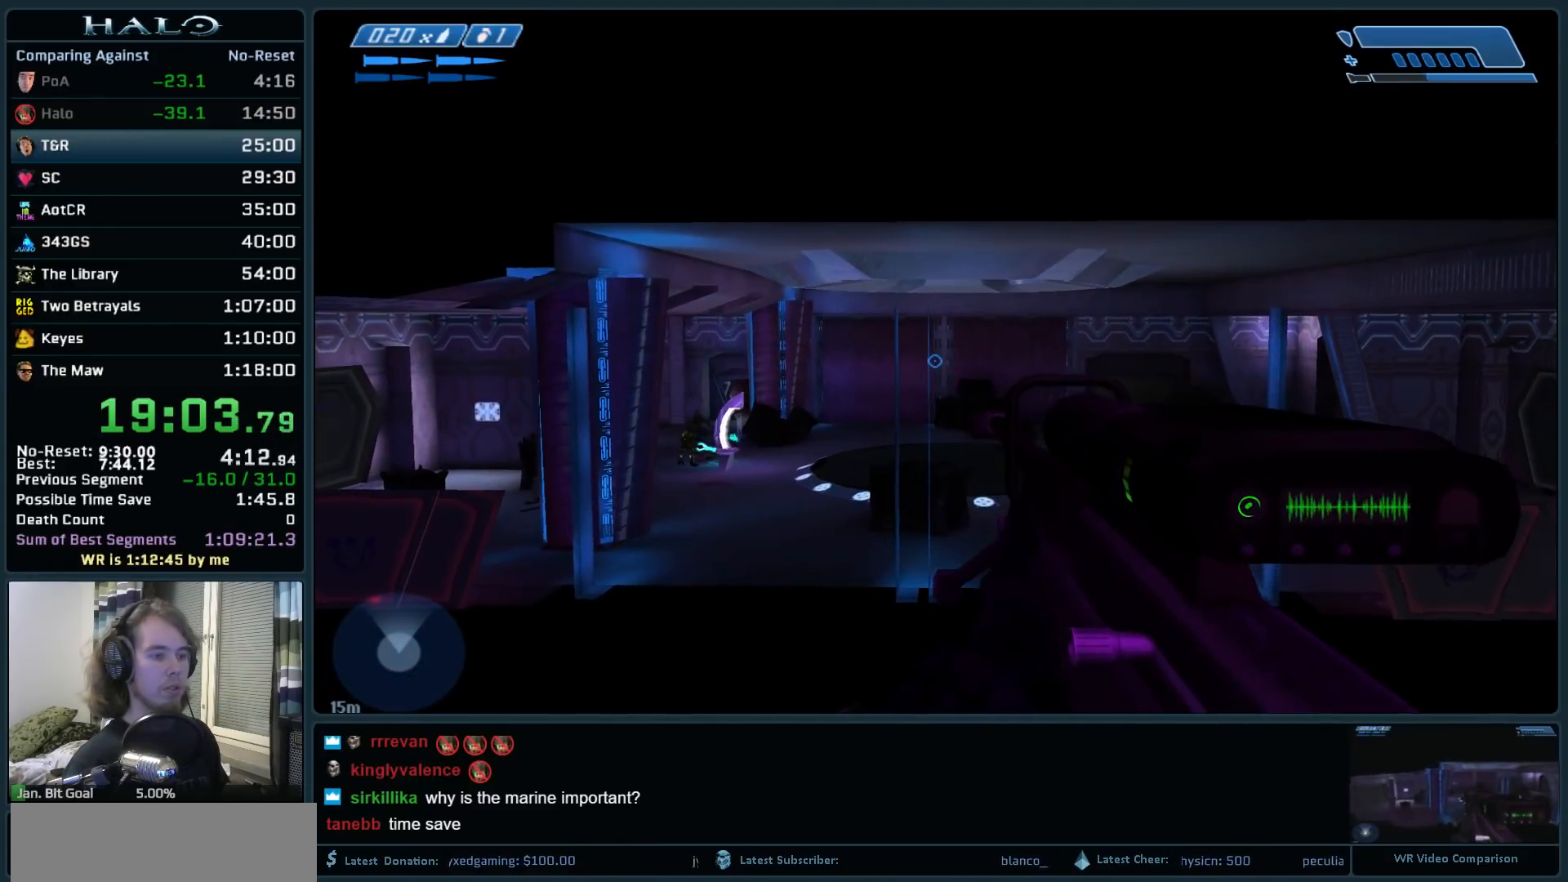
Gameplay with keyboard and mouse; each line is a JSON object with the keys and mouse buttons held at the frame after it. "events" lists presses ("down") and releases ("up") of ".", "0", "1", "2", "3", "4", "5", "6", "7", "8", "9", "a", "alt_l", "alt_r", "b", "backspace", "c", "caps_lock", "comma", "ctrl", "d", "down", "e", "f", "g", "h", "i", "j", "k", "l", "left", "m", "n", "o", "q", "r", "return", "right", "s", "shift", "space", "super", "t", "tab", "tilde", "u", "up", "v", "w", "x", "y", "z", "mouse_left", "mouse_right", "mouse_mb4" and "mouse_mb5" between this image and that frame as [ms after this image, input, new state], when the widget could be followed in between. "mouse_left", "mouse_right", "mouse_mb4", "mouse_mb5" = the "left", "right", "mb4", "mb5" buttons of the "mouse" list. No other keys are recorded. Not read: mouse_move.
{"keys": ["a", "space"], "mouse": [], "events": [[267, "space", "down"]]}
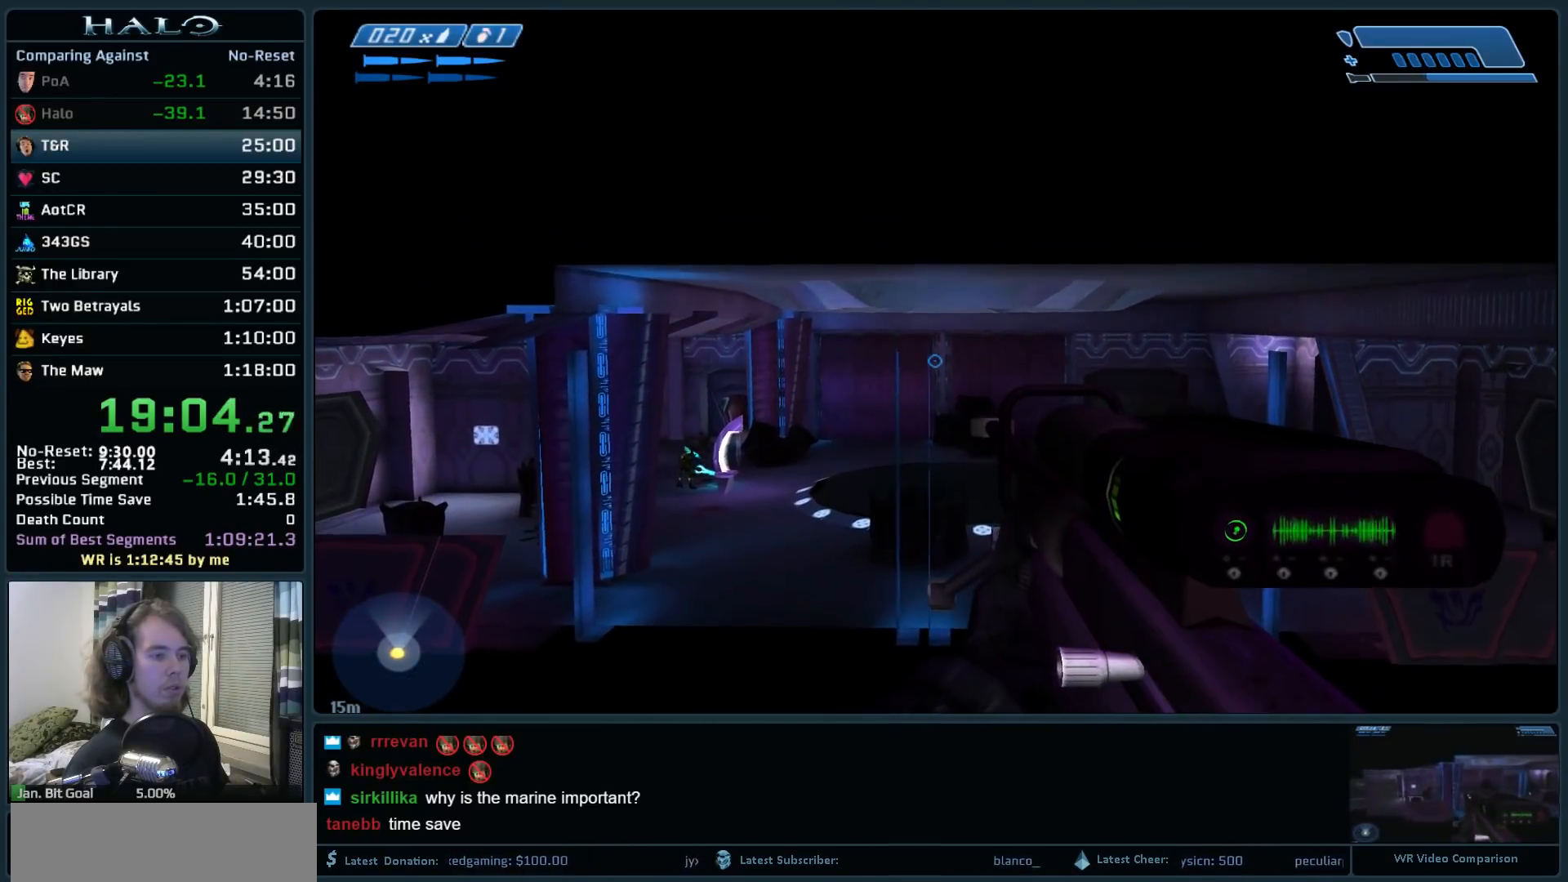
{"keys": ["a", "space"], "mouse": [], "events": []}
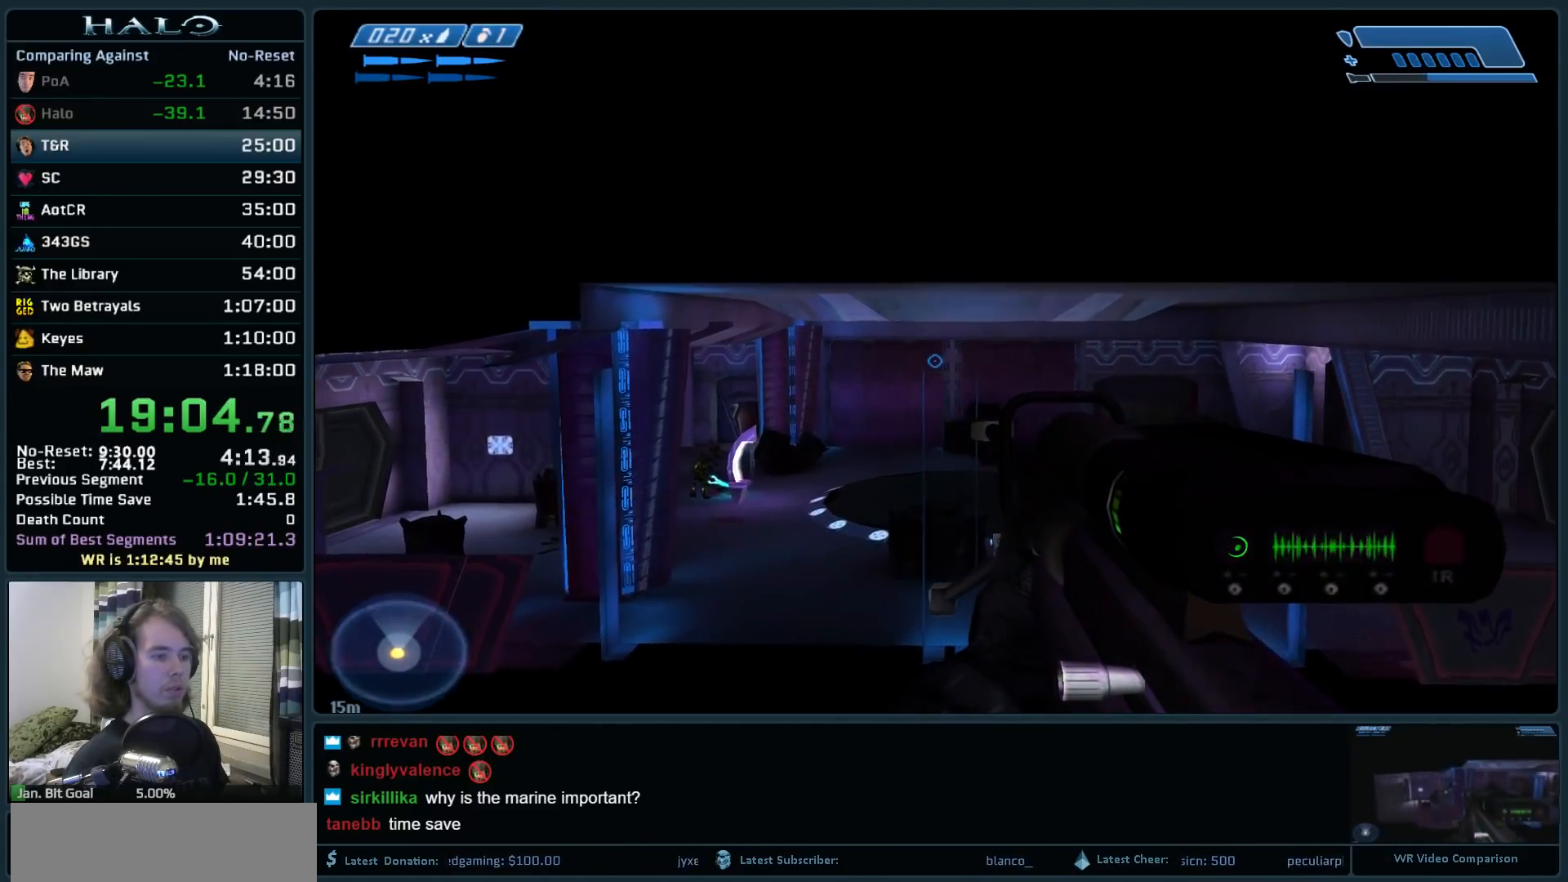
{"keys": ["a", "r", "space"], "mouse": [], "events": [[483, "r", "down"]]}
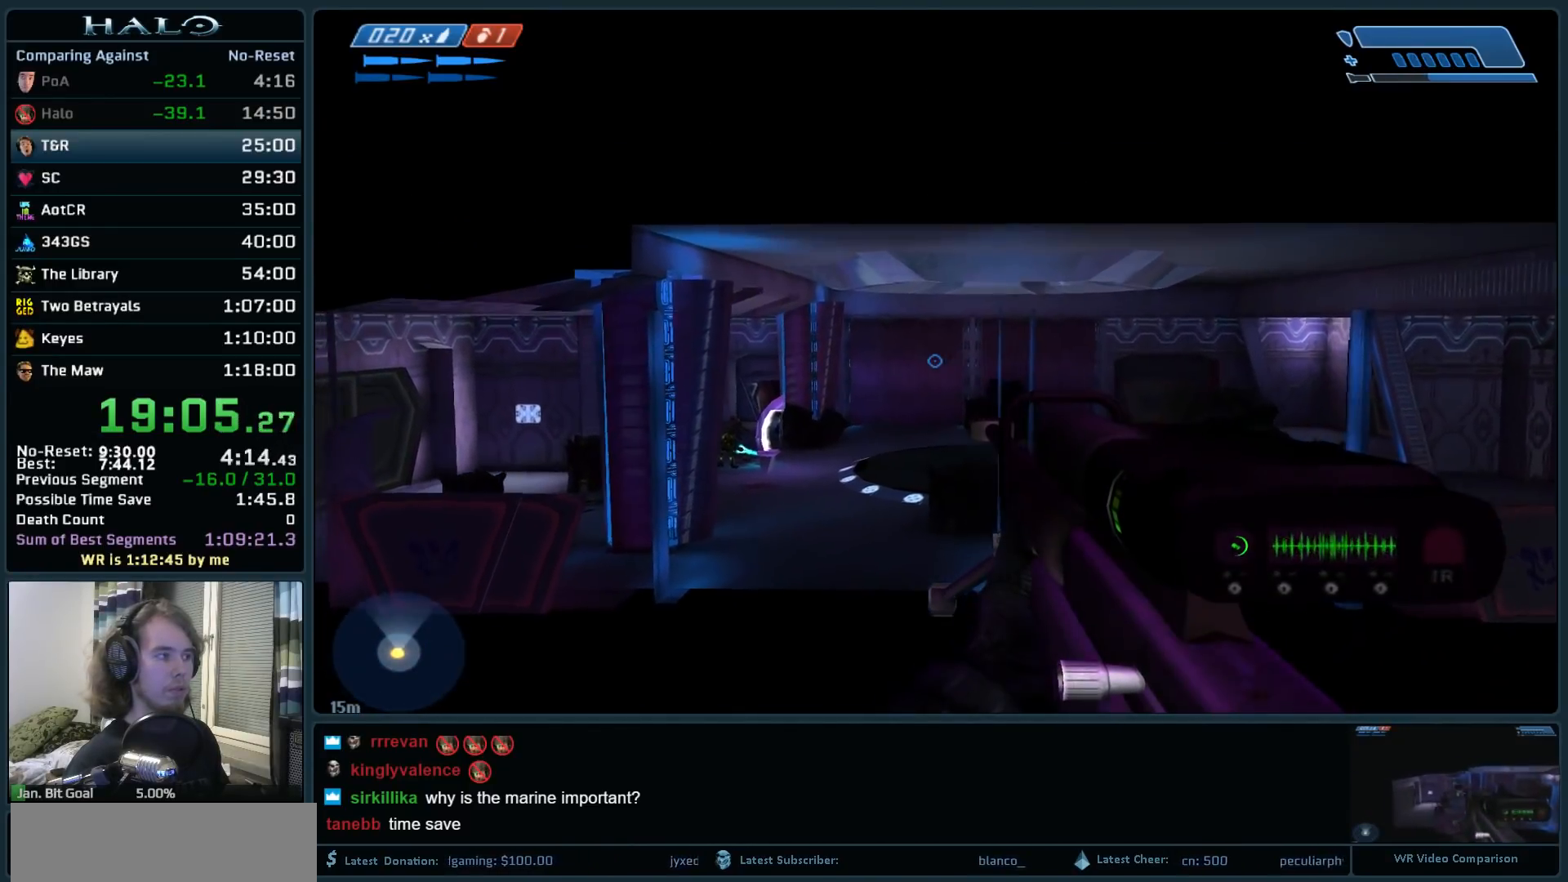
{"keys": ["a", "space"], "mouse": [], "events": [[133, "r", "up"]]}
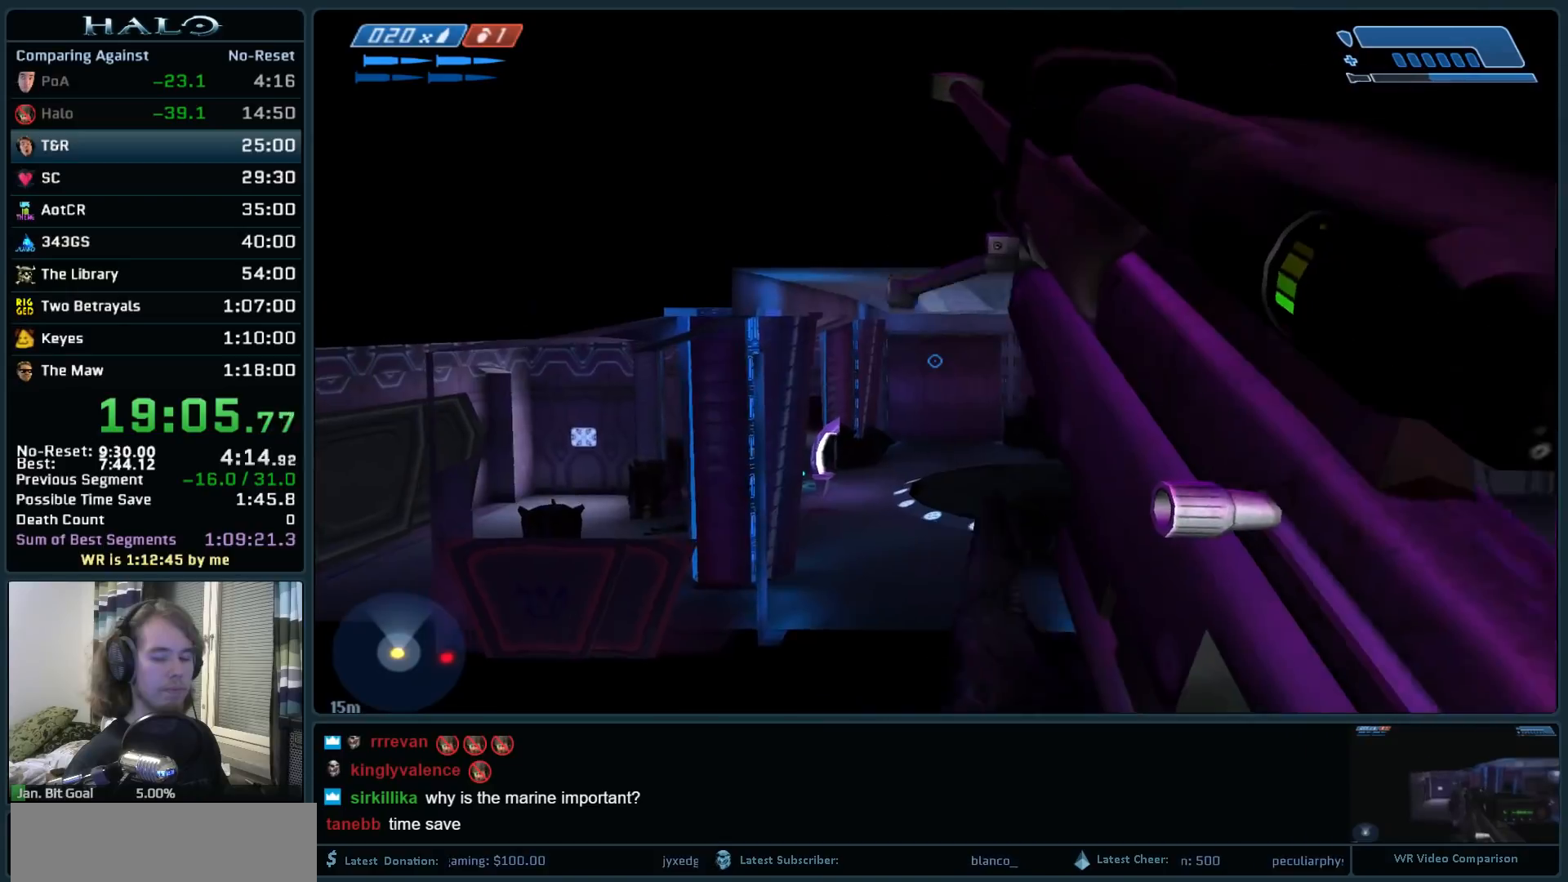
{"keys": ["a", "space"], "mouse": [], "events": []}
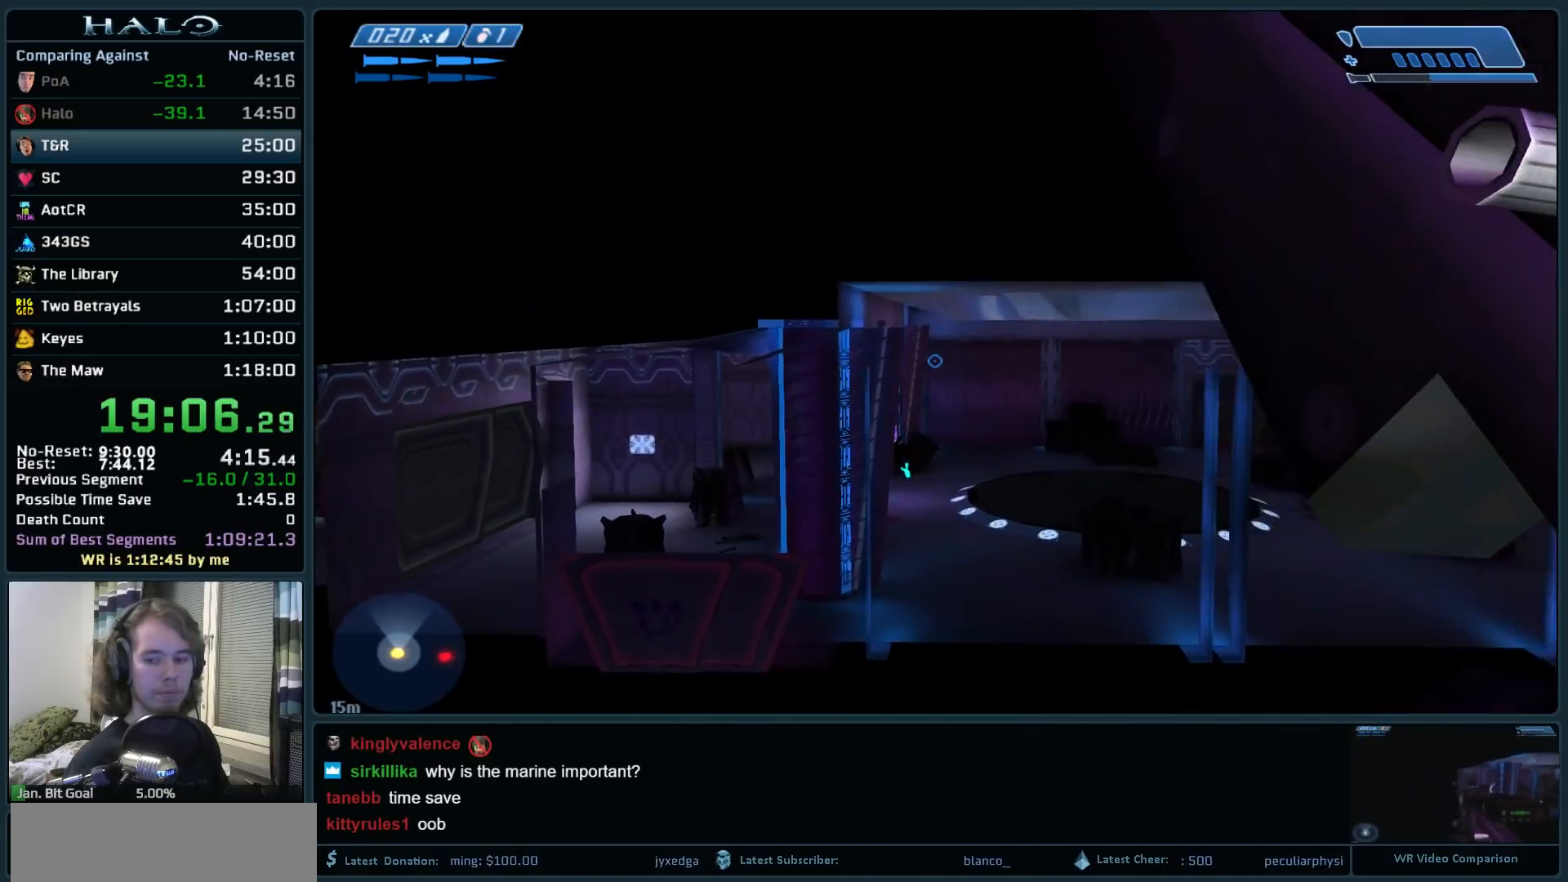
{"keys": ["a", "space"], "mouse": [], "events": []}
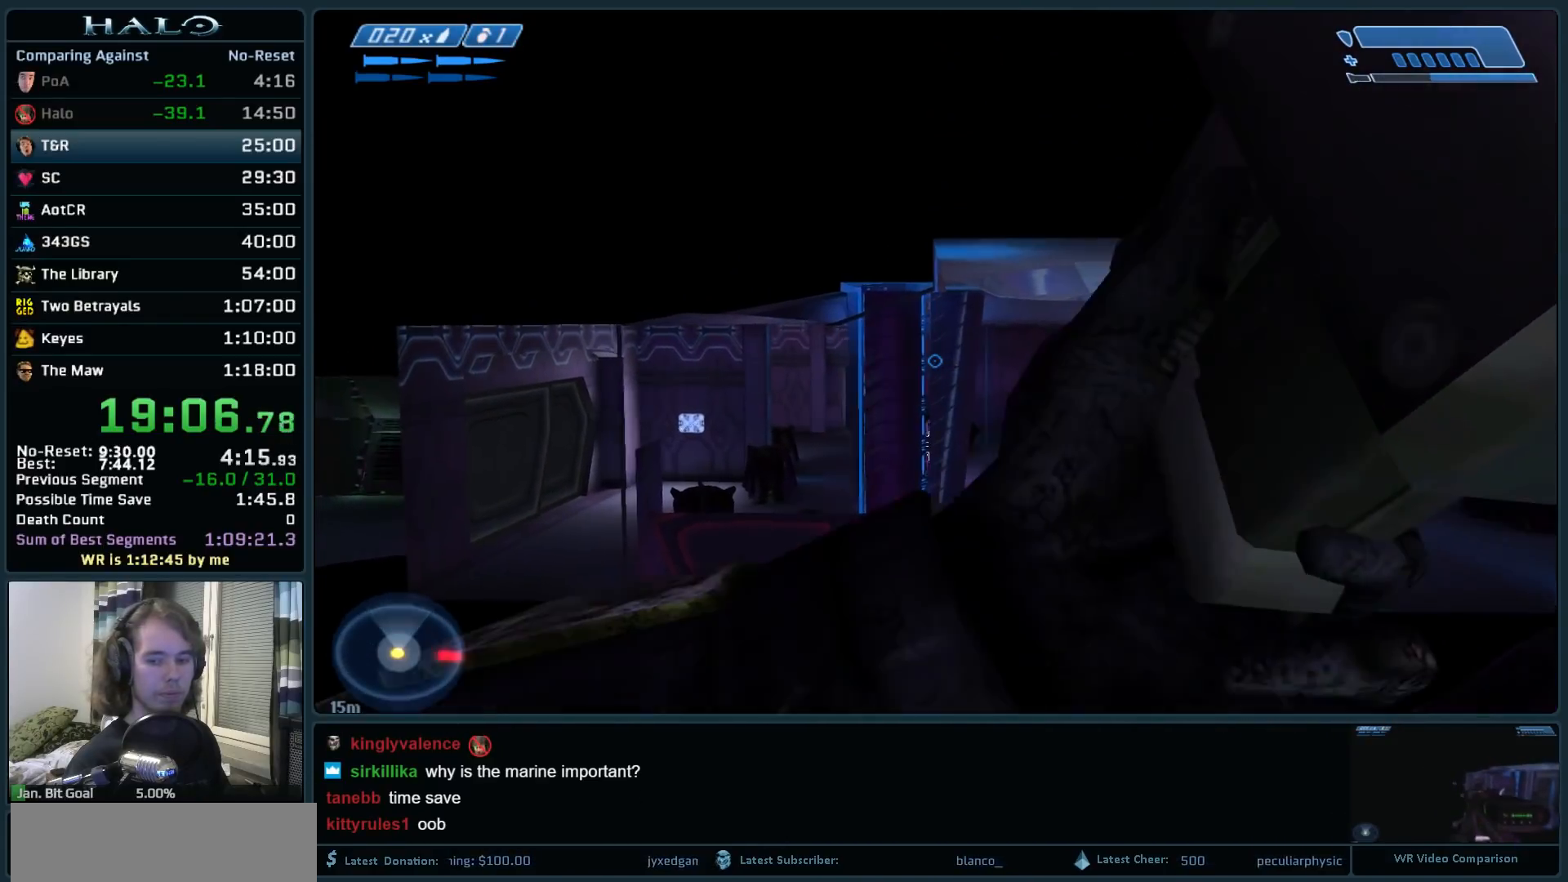
{"keys": ["a", "space"], "mouse": [], "events": []}
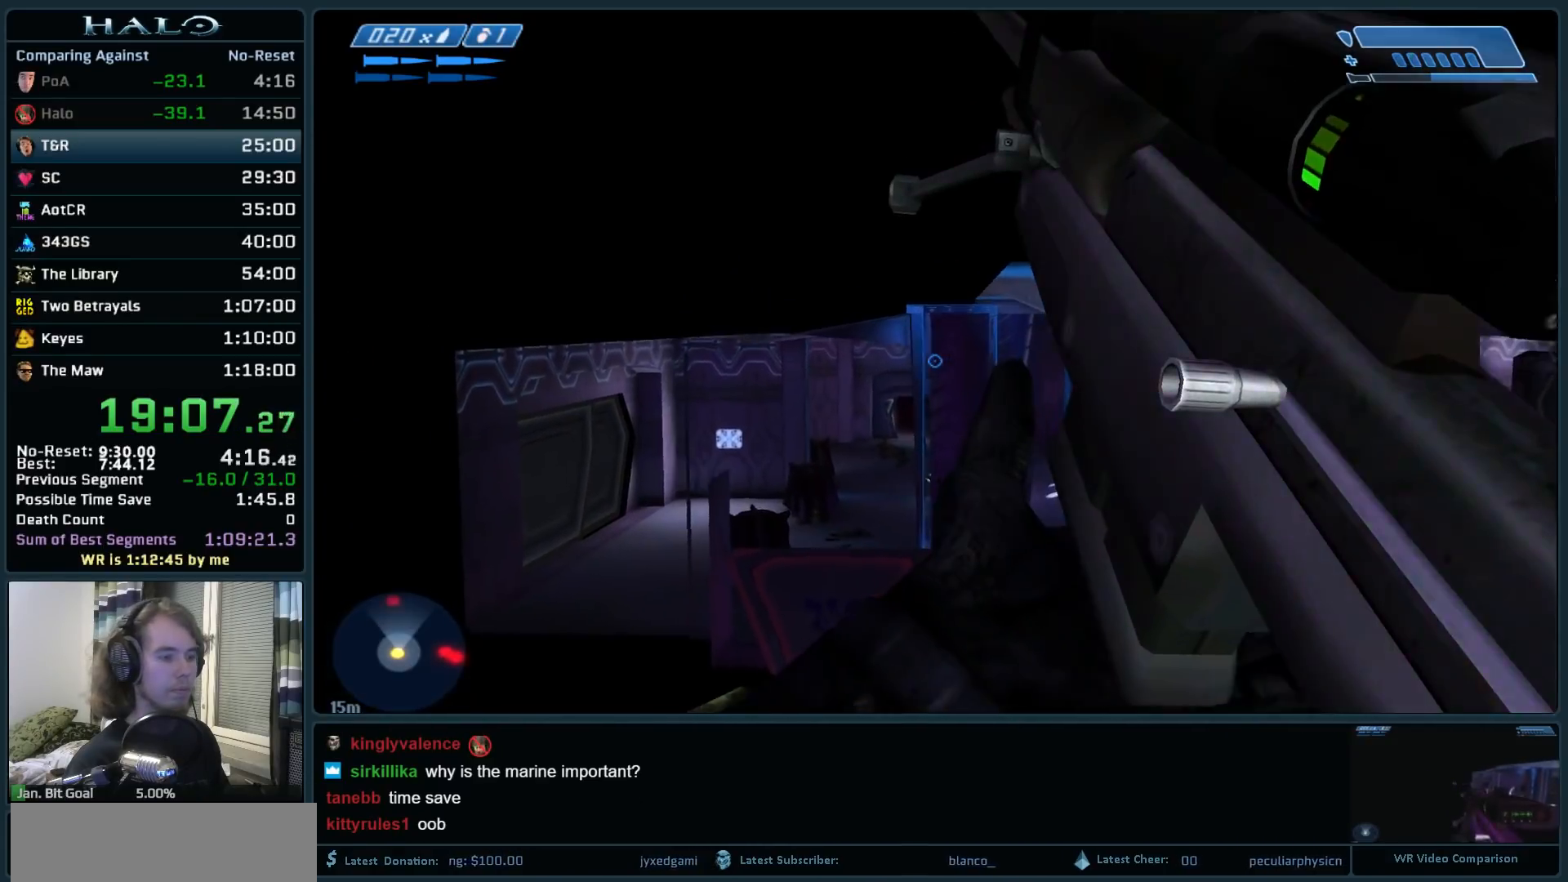
{"keys": ["a", "space"], "mouse": [], "events": []}
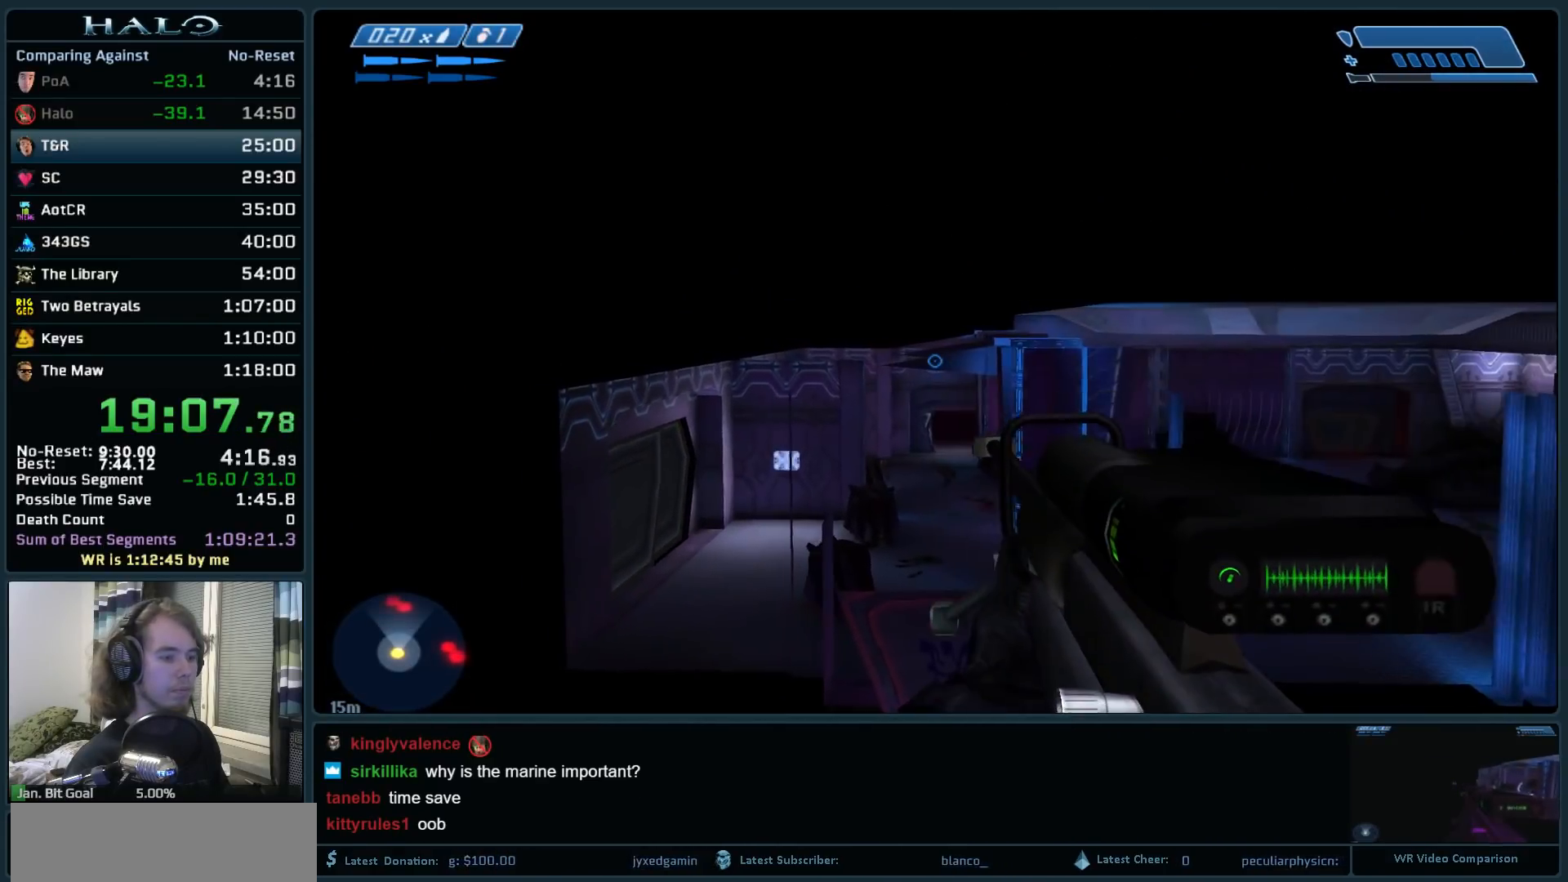
{"keys": ["a", "space"], "mouse": [], "events": []}
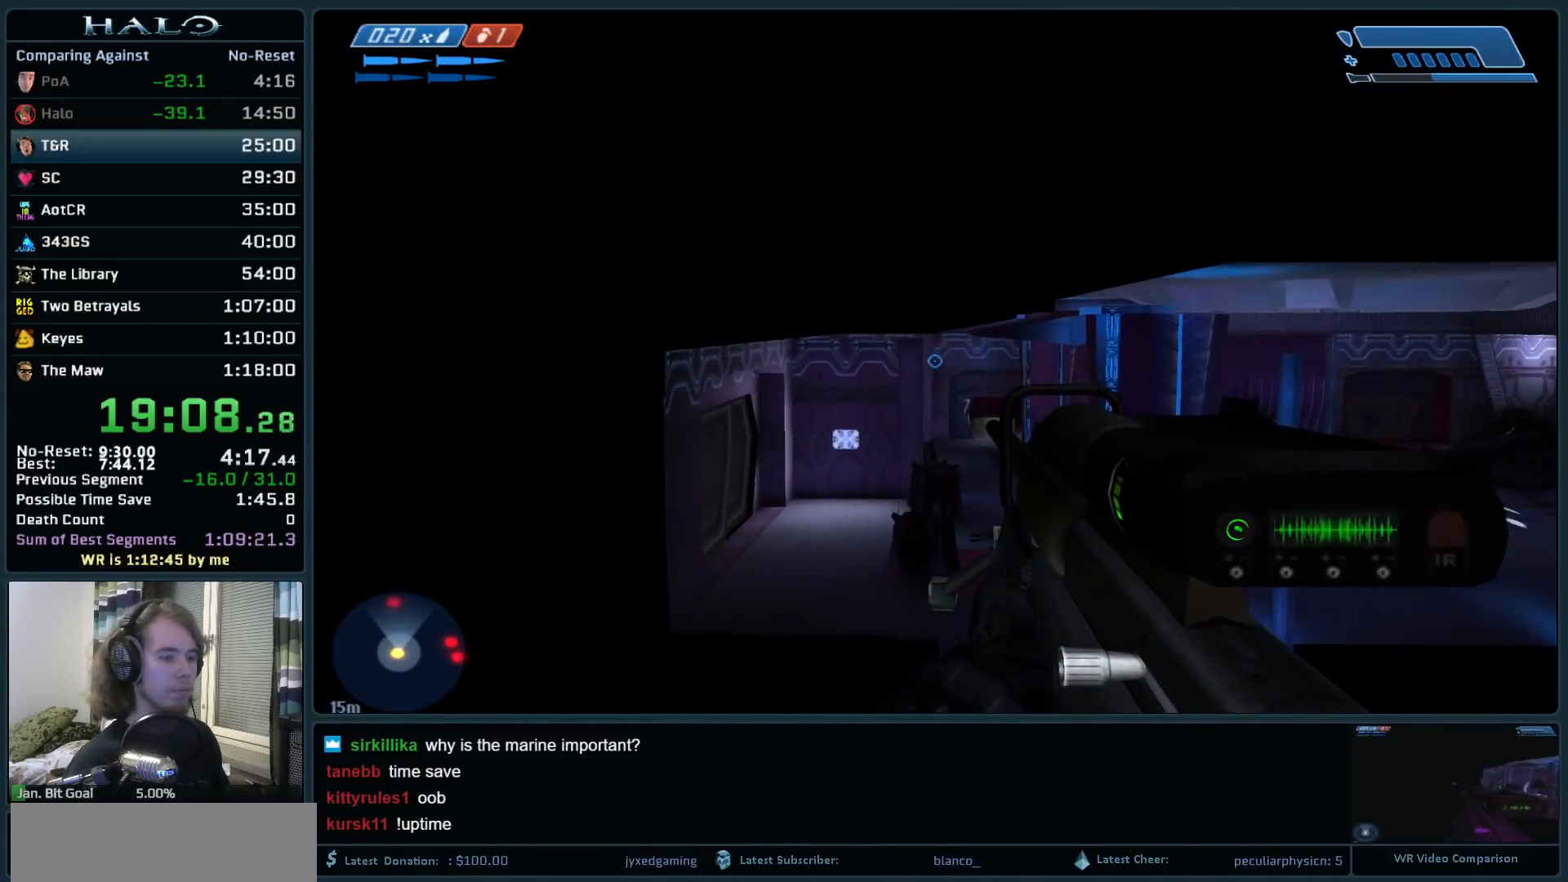
{"keys": ["a", "space"], "mouse": [], "events": []}
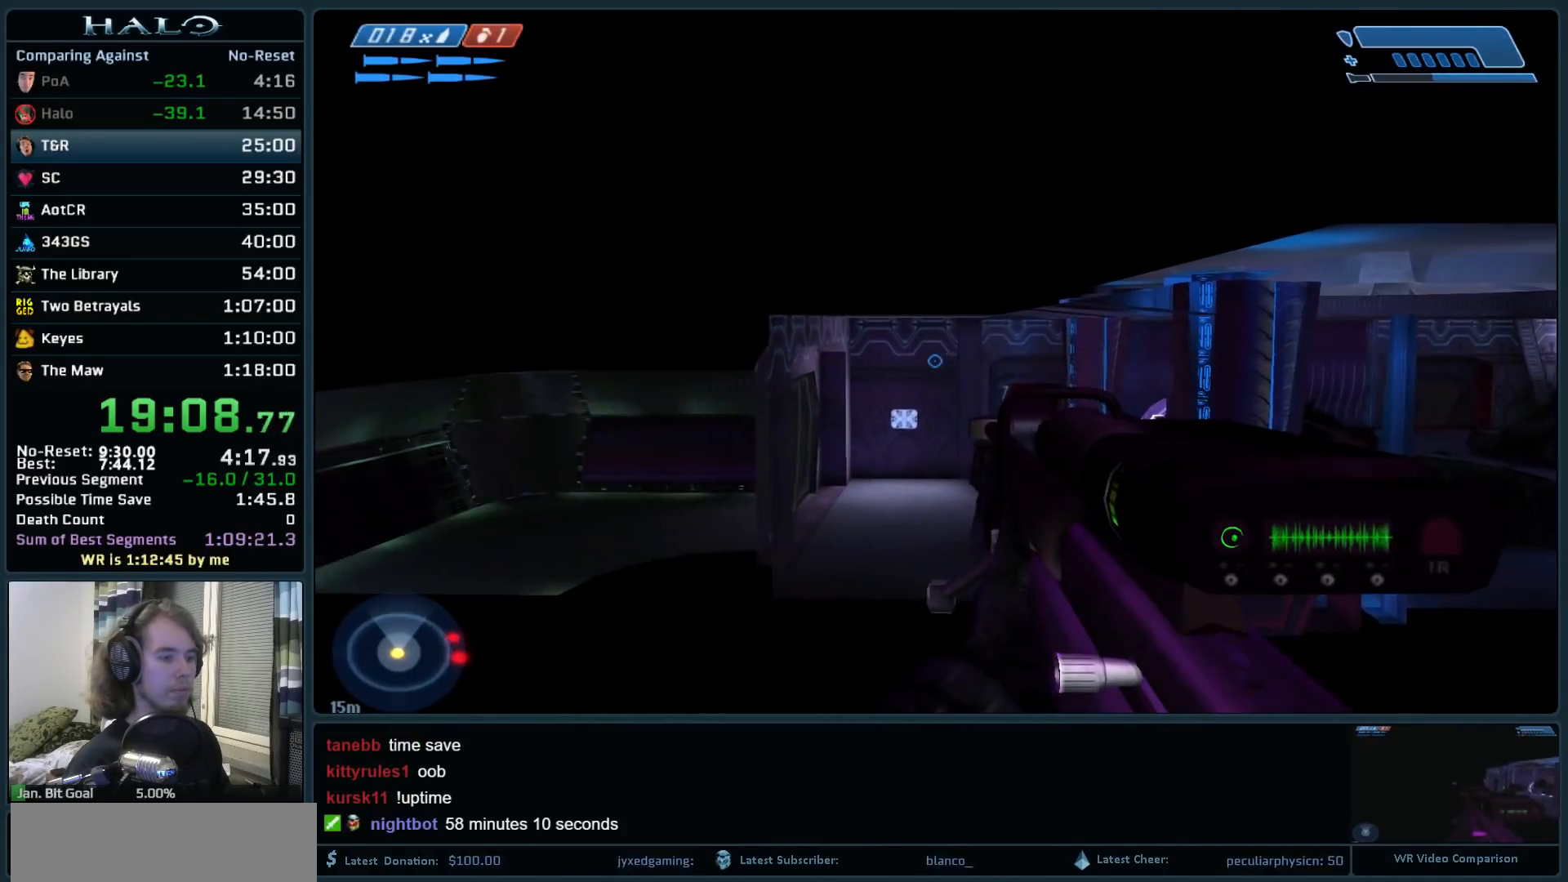
{"keys": ["a"], "mouse": [], "events": [[467, "space", "up"]]}
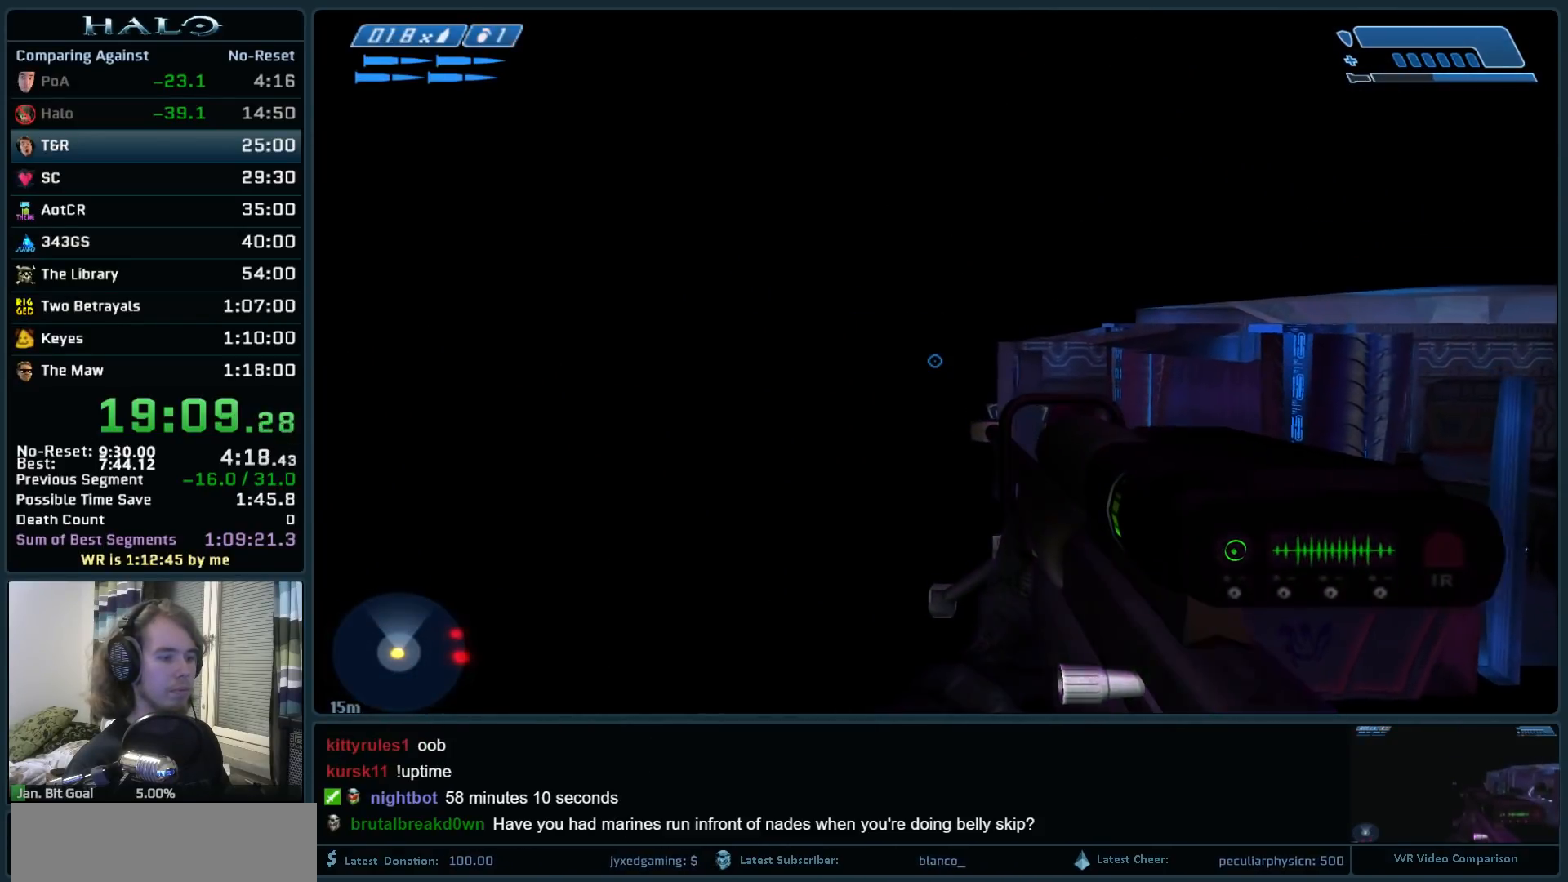
{"keys": ["a"], "mouse": [], "events": []}
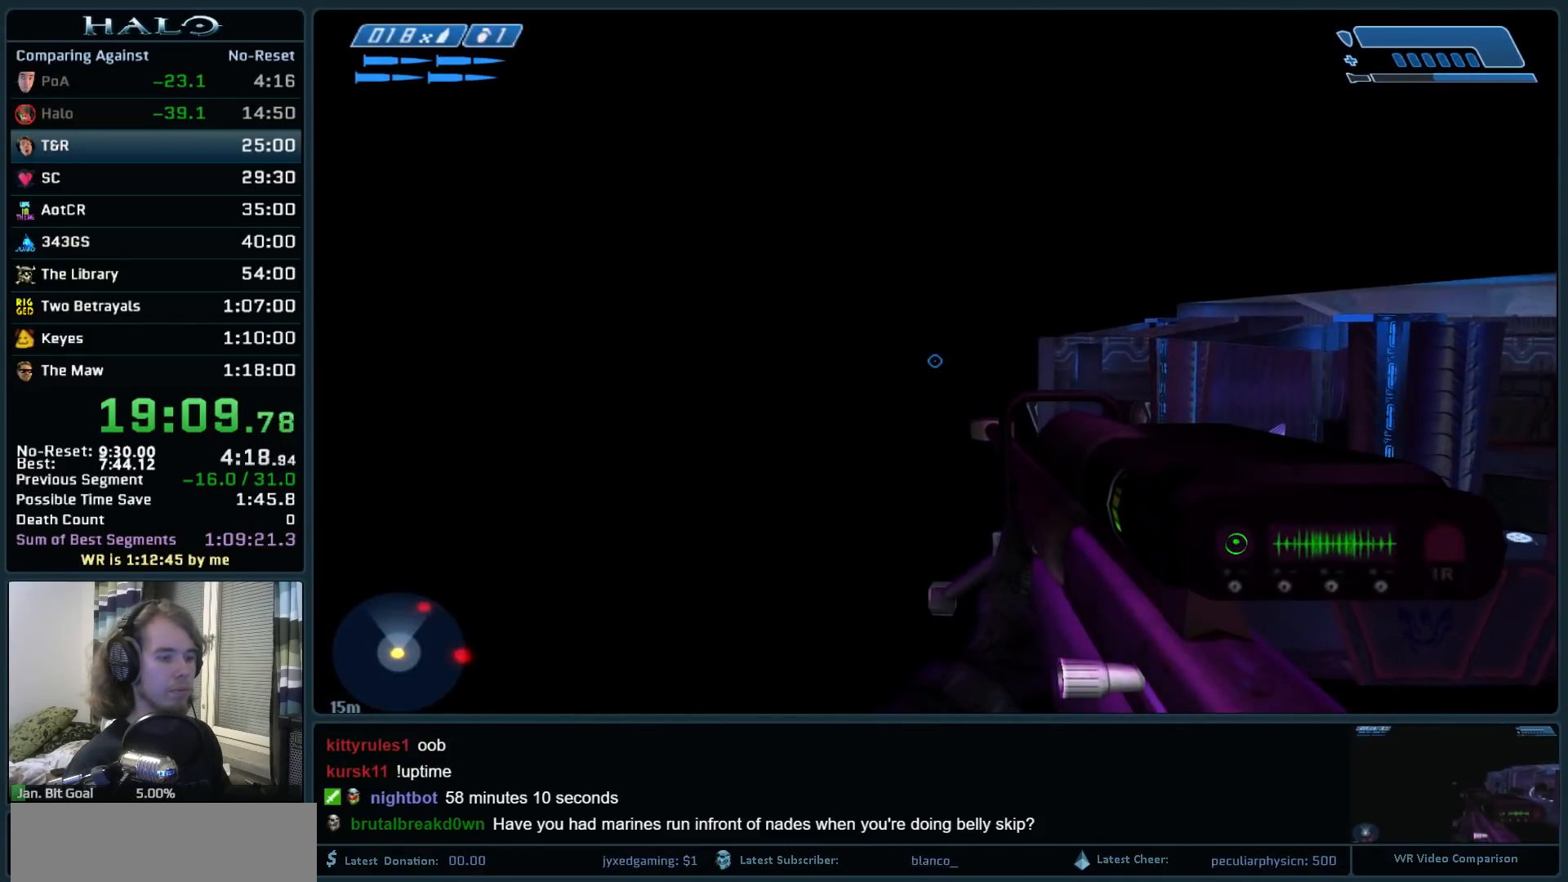
{"keys": ["a", "s"], "mouse": [], "events": [[317, "s", "down"]]}
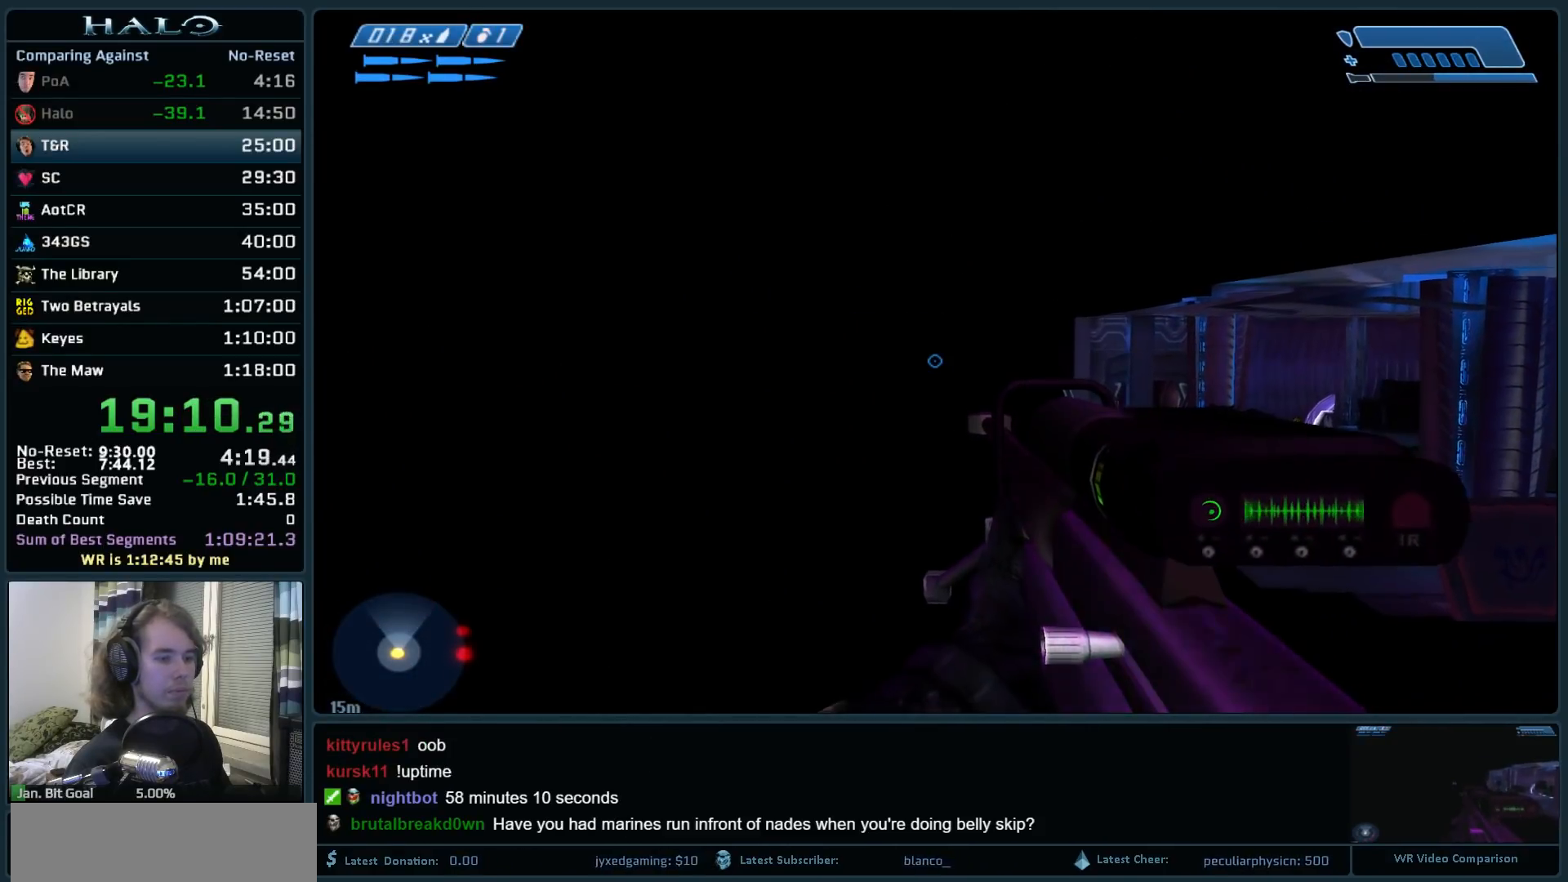
{"keys": ["a", "s"], "mouse": [], "events": []}
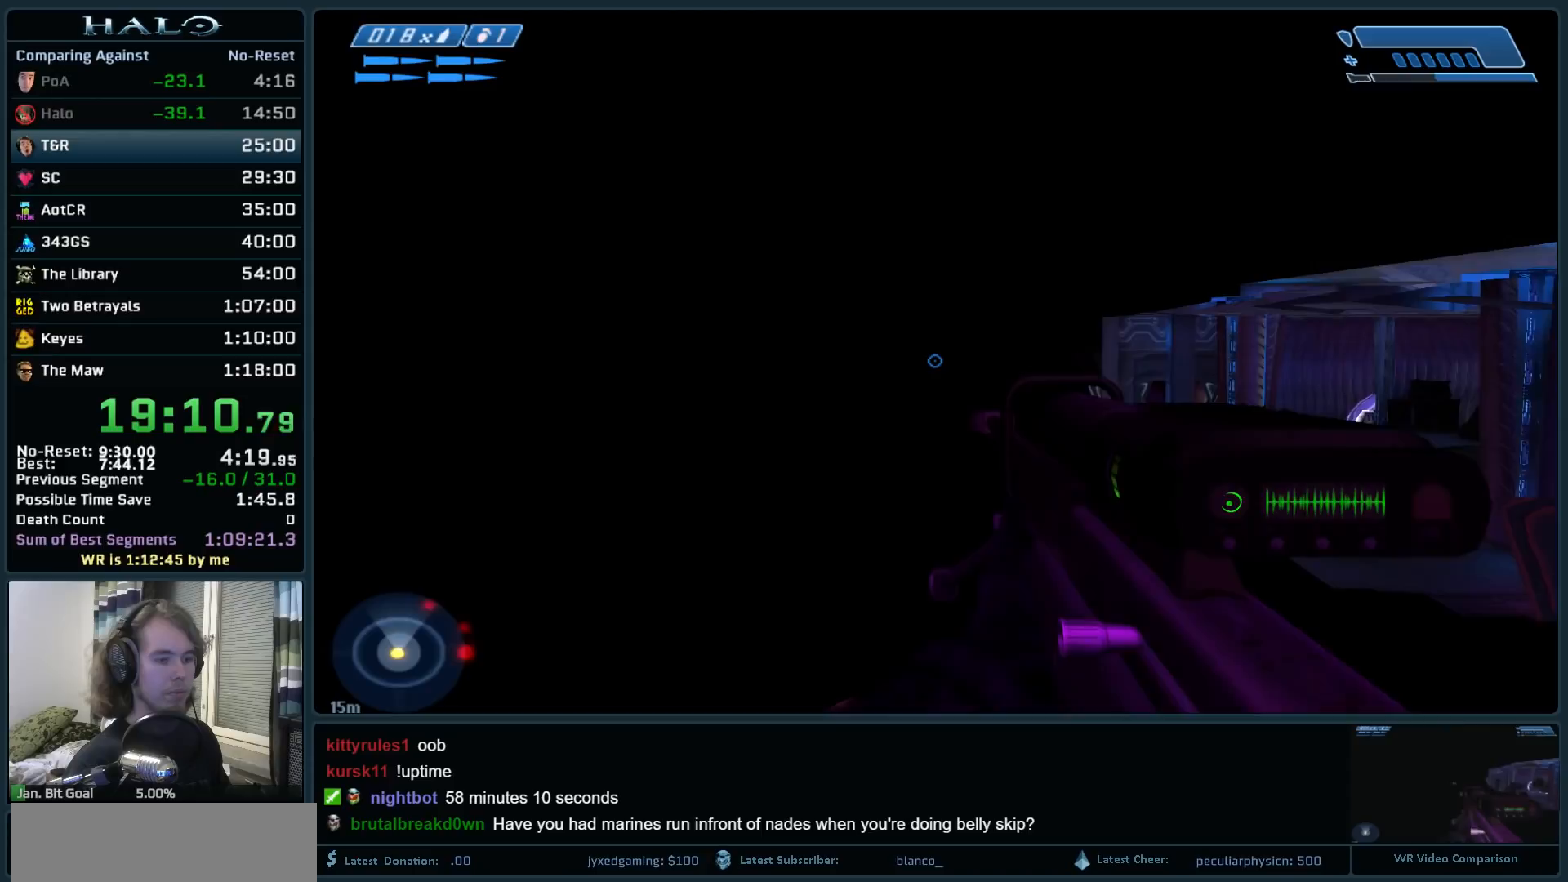
{"keys": ["a", "s"], "mouse": [], "events": []}
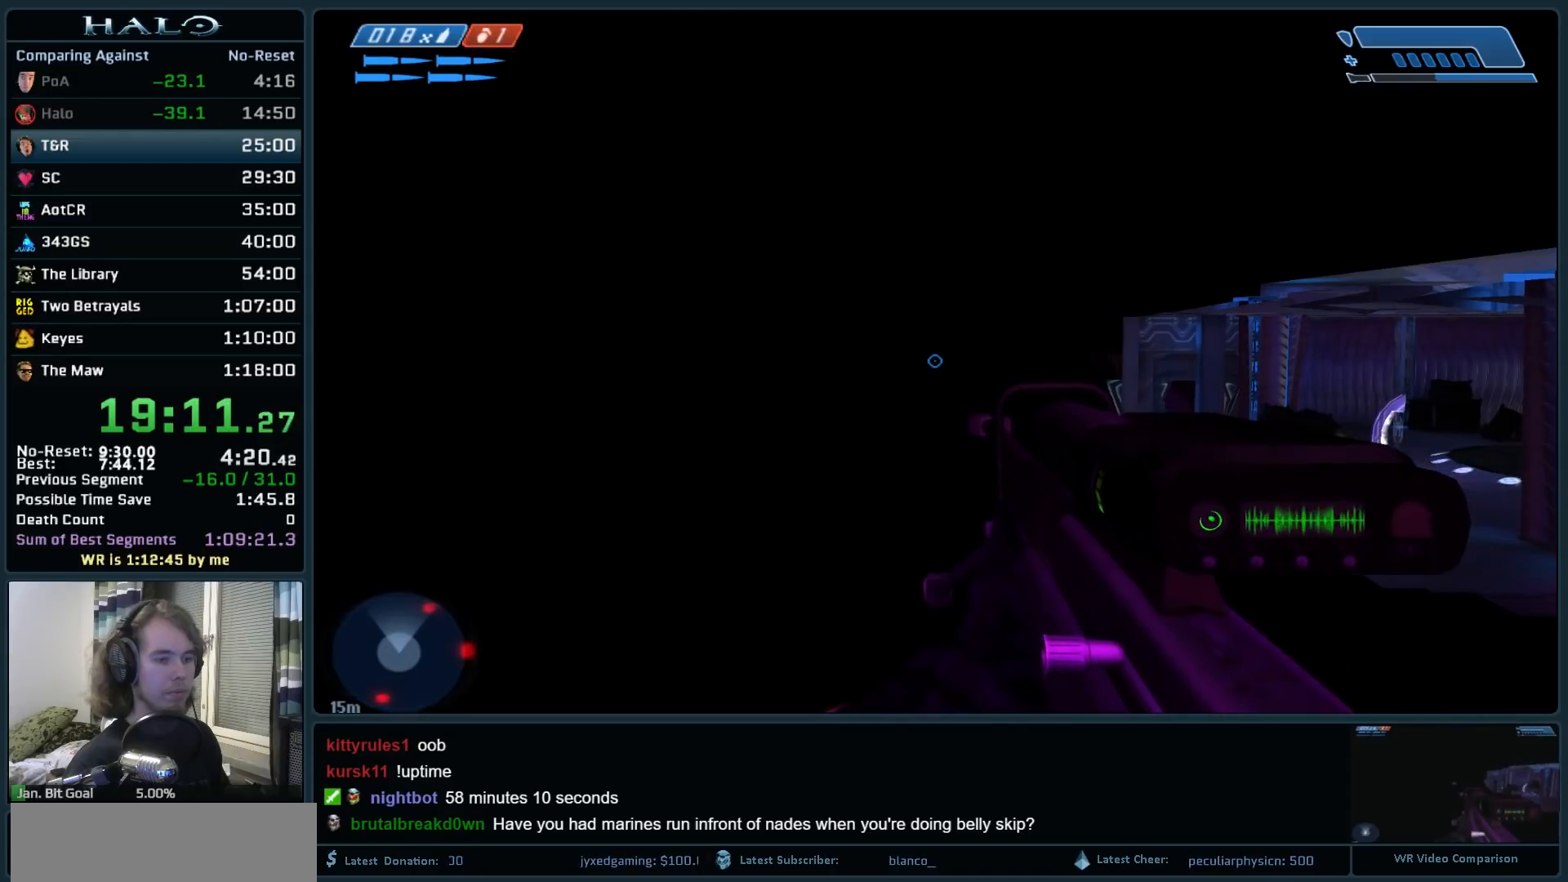
{"keys": ["a", "s"], "mouse": [], "events": [[133, "space", "down"], [317, "space", "up"]]}
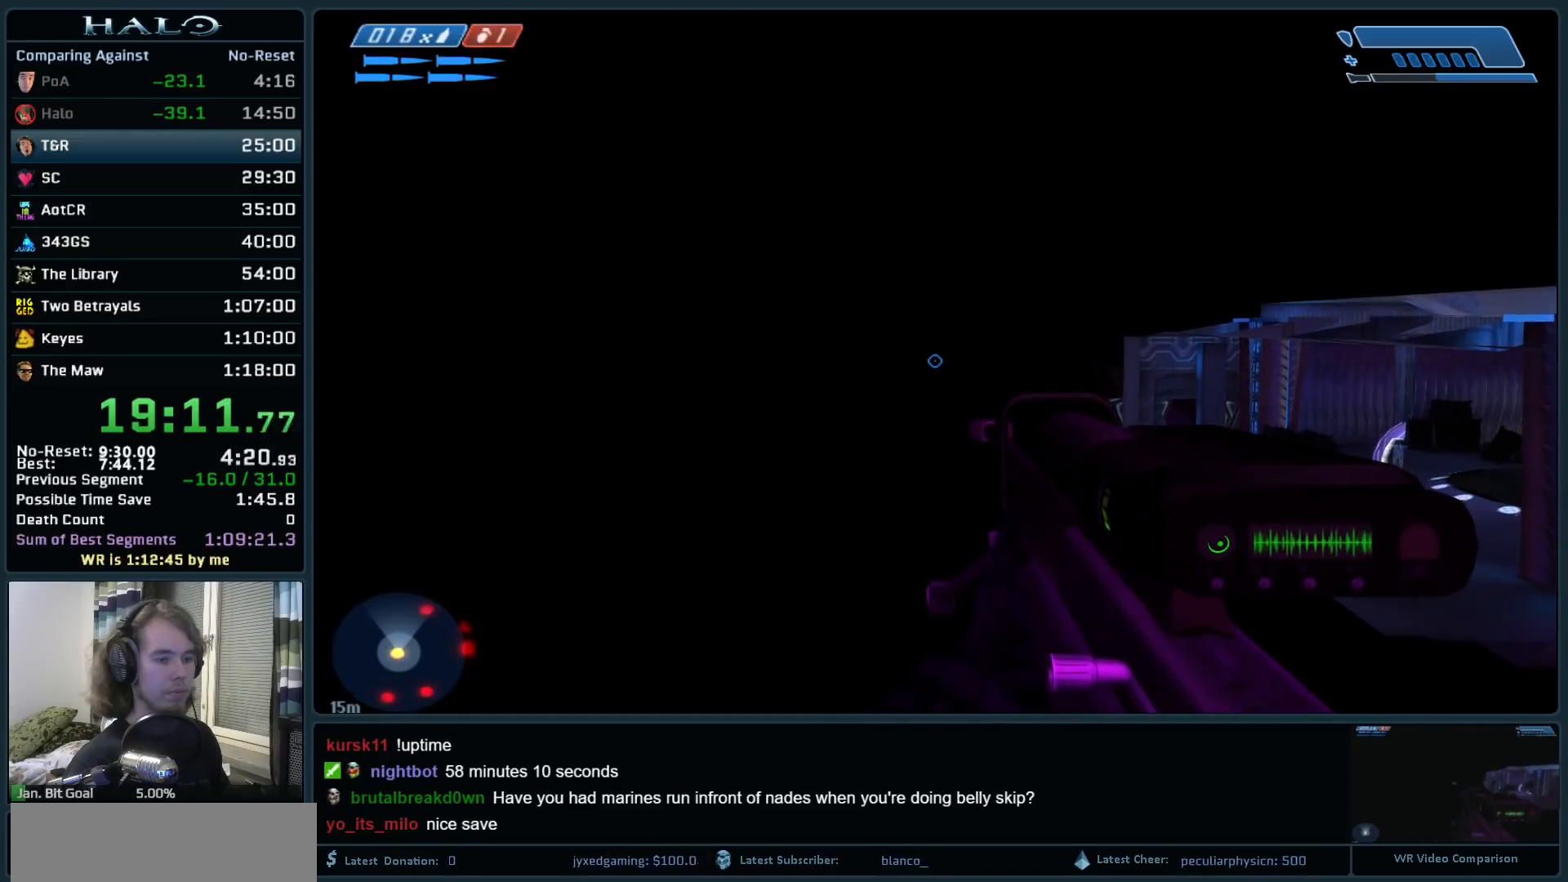
{"keys": ["a", "s"], "mouse": [], "events": []}
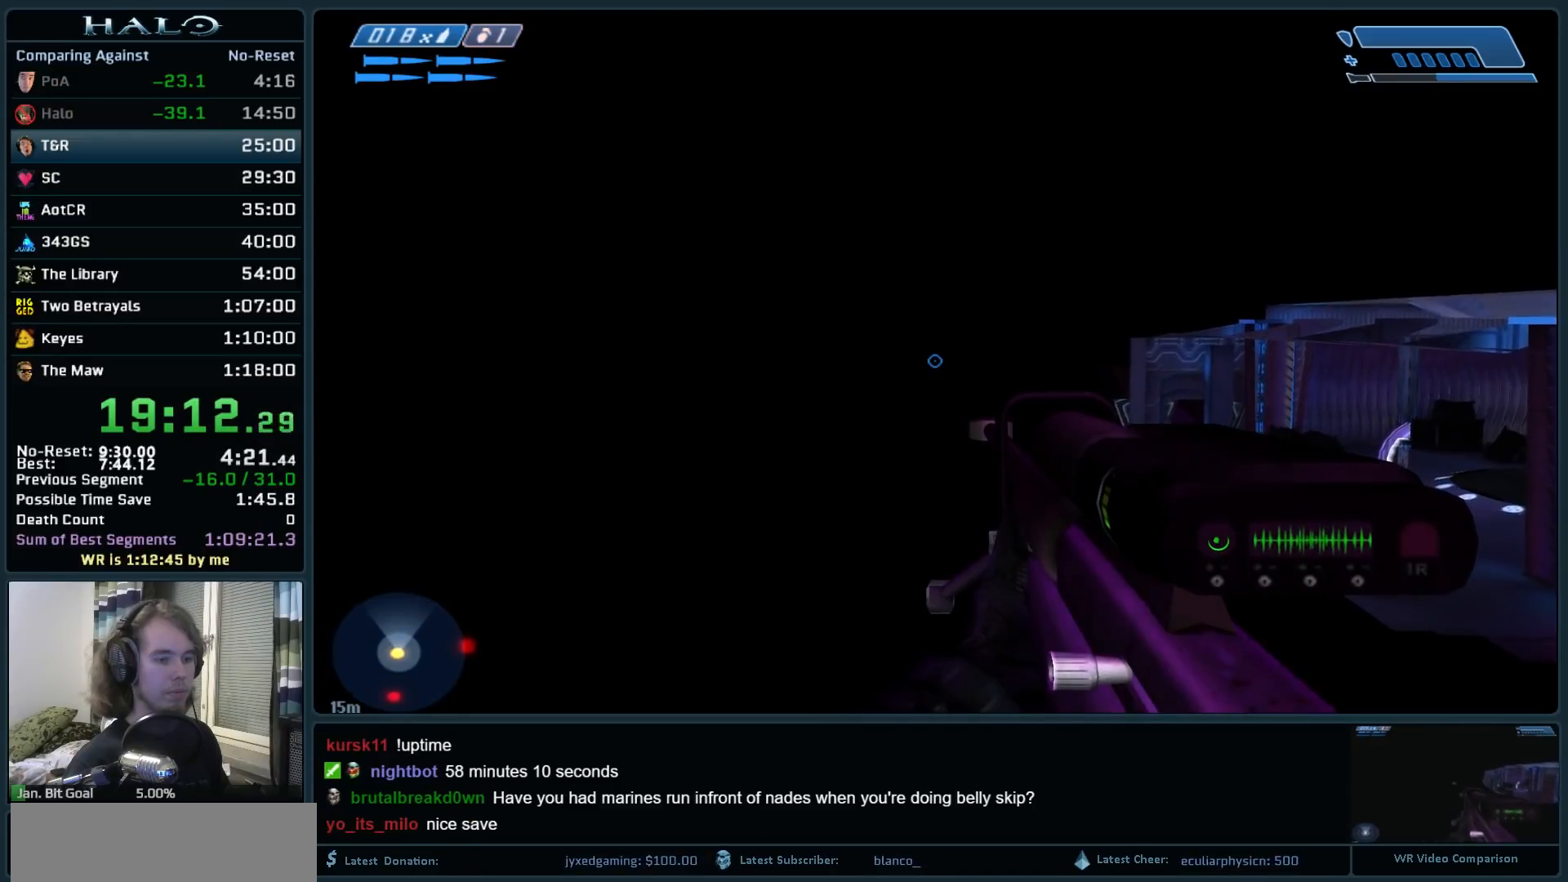
{"keys": ["s"], "mouse": [], "events": [[300, "a", "up"]]}
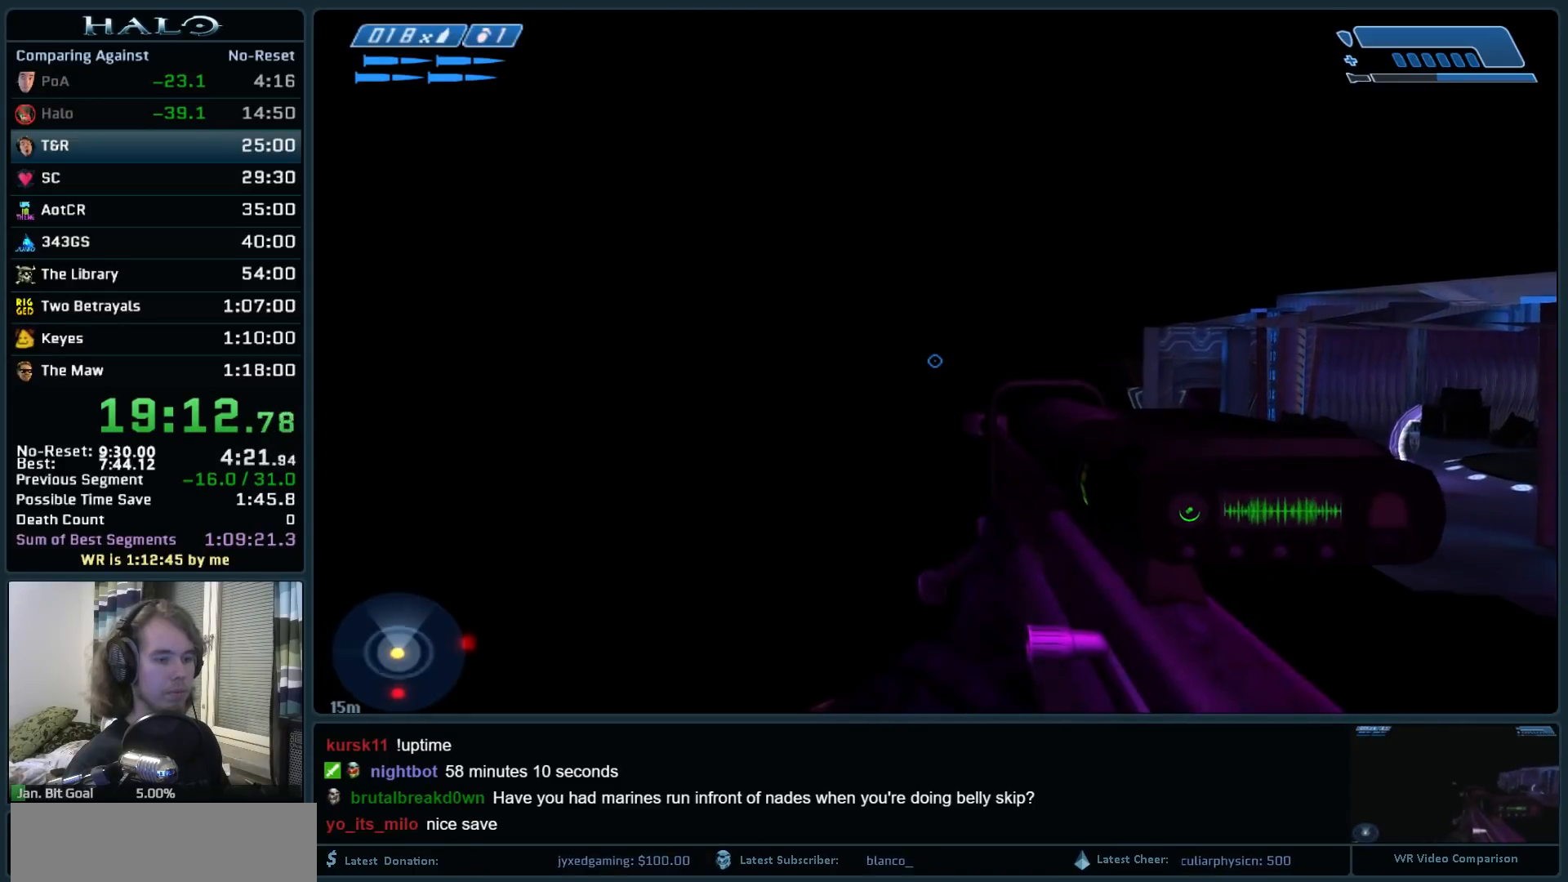
{"keys": ["s"], "mouse": [], "events": []}
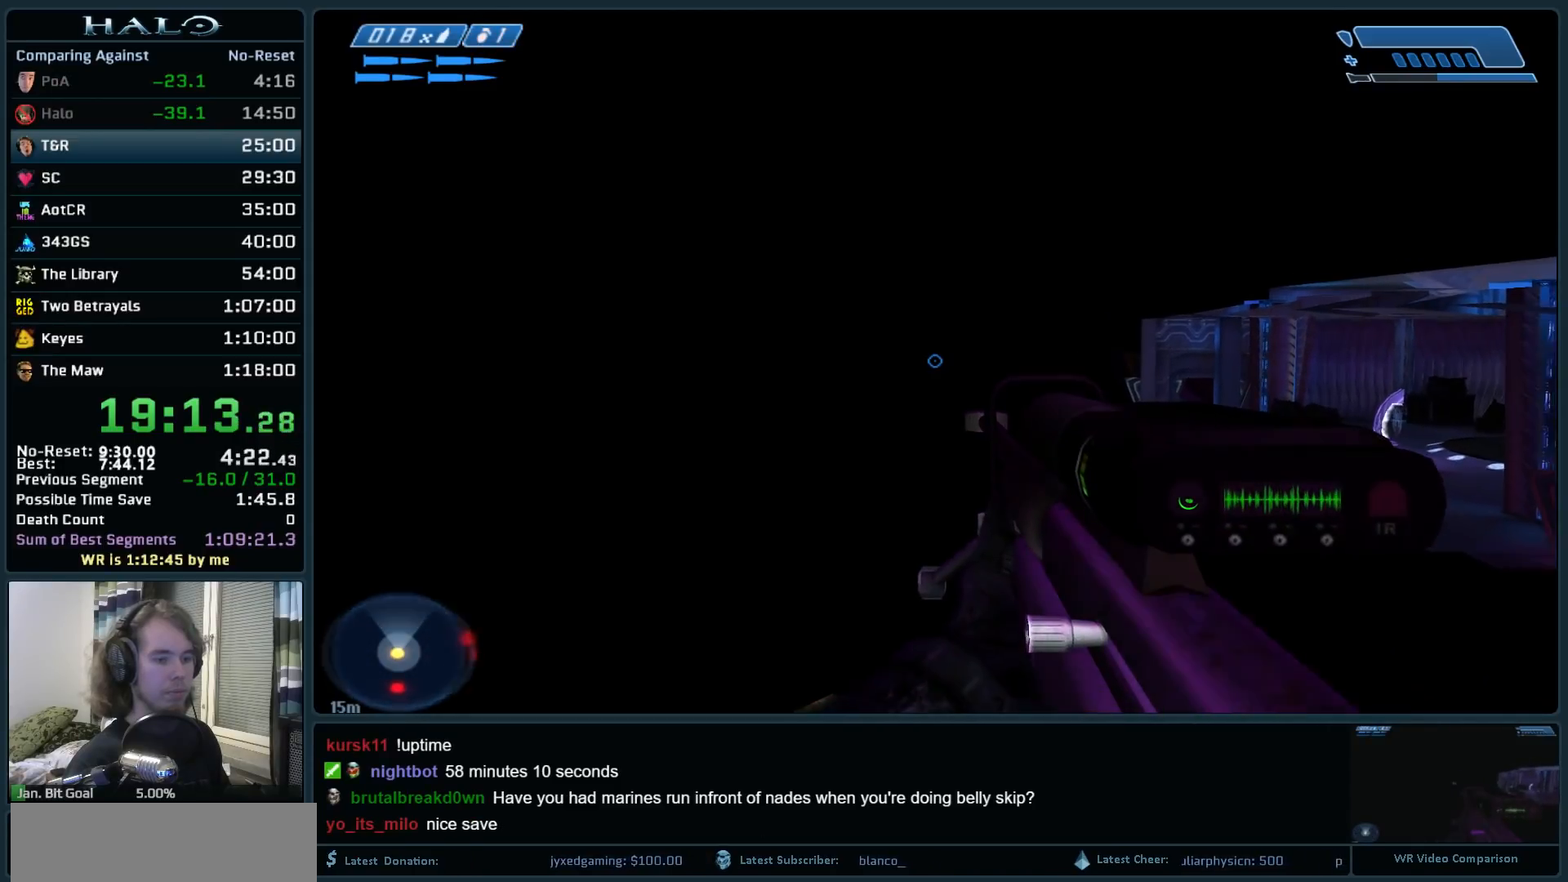
{"keys": ["s"], "mouse": [], "events": [[50, "space", "down"], [283, "space", "up"]]}
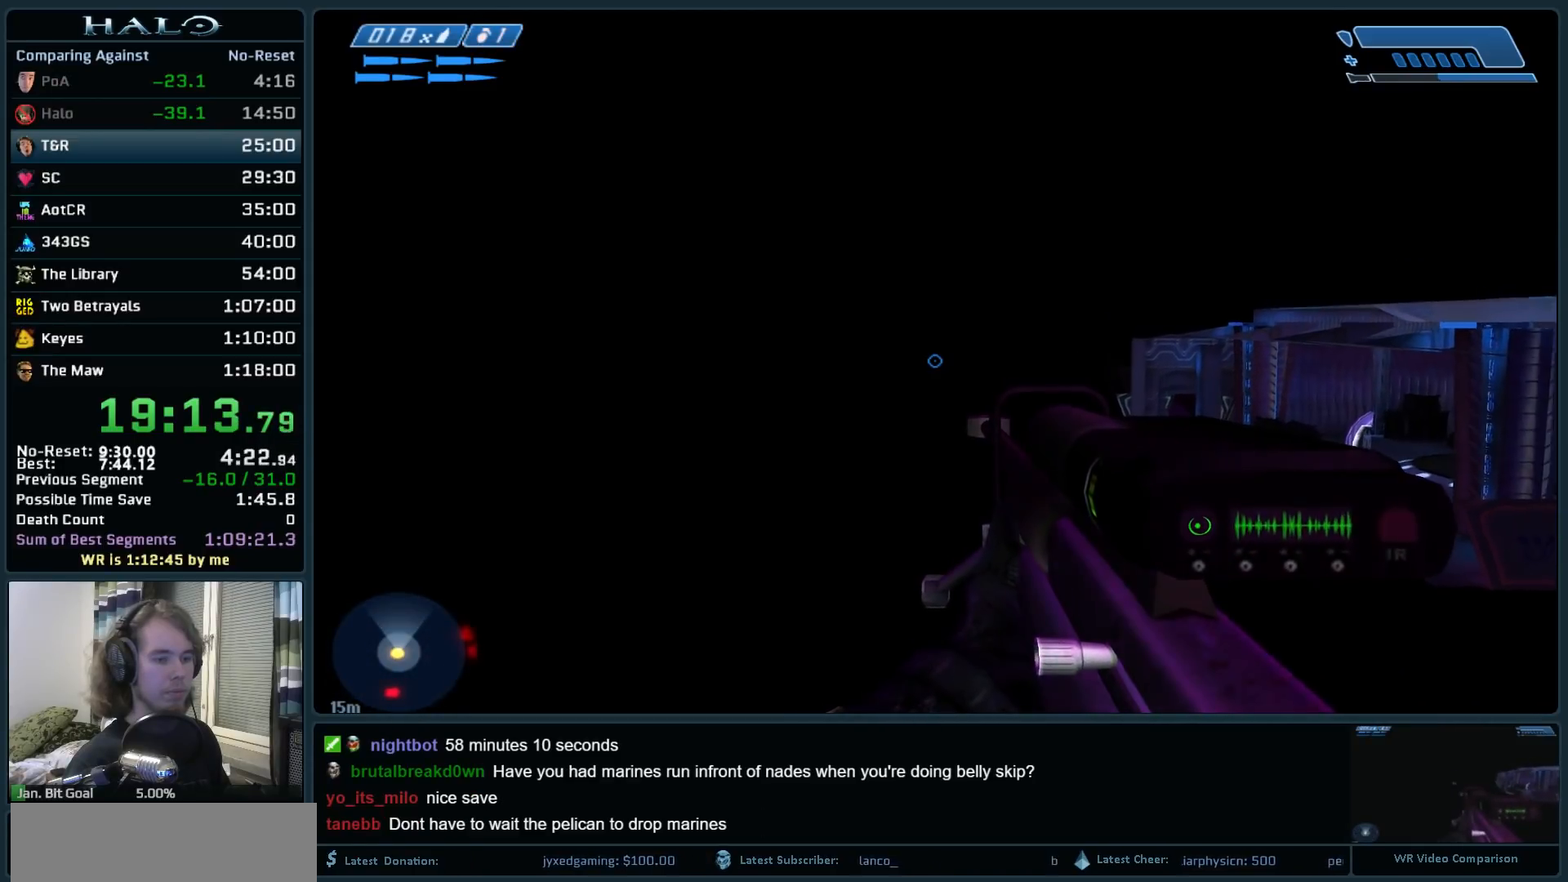
{"keys": ["s"], "mouse": [], "events": []}
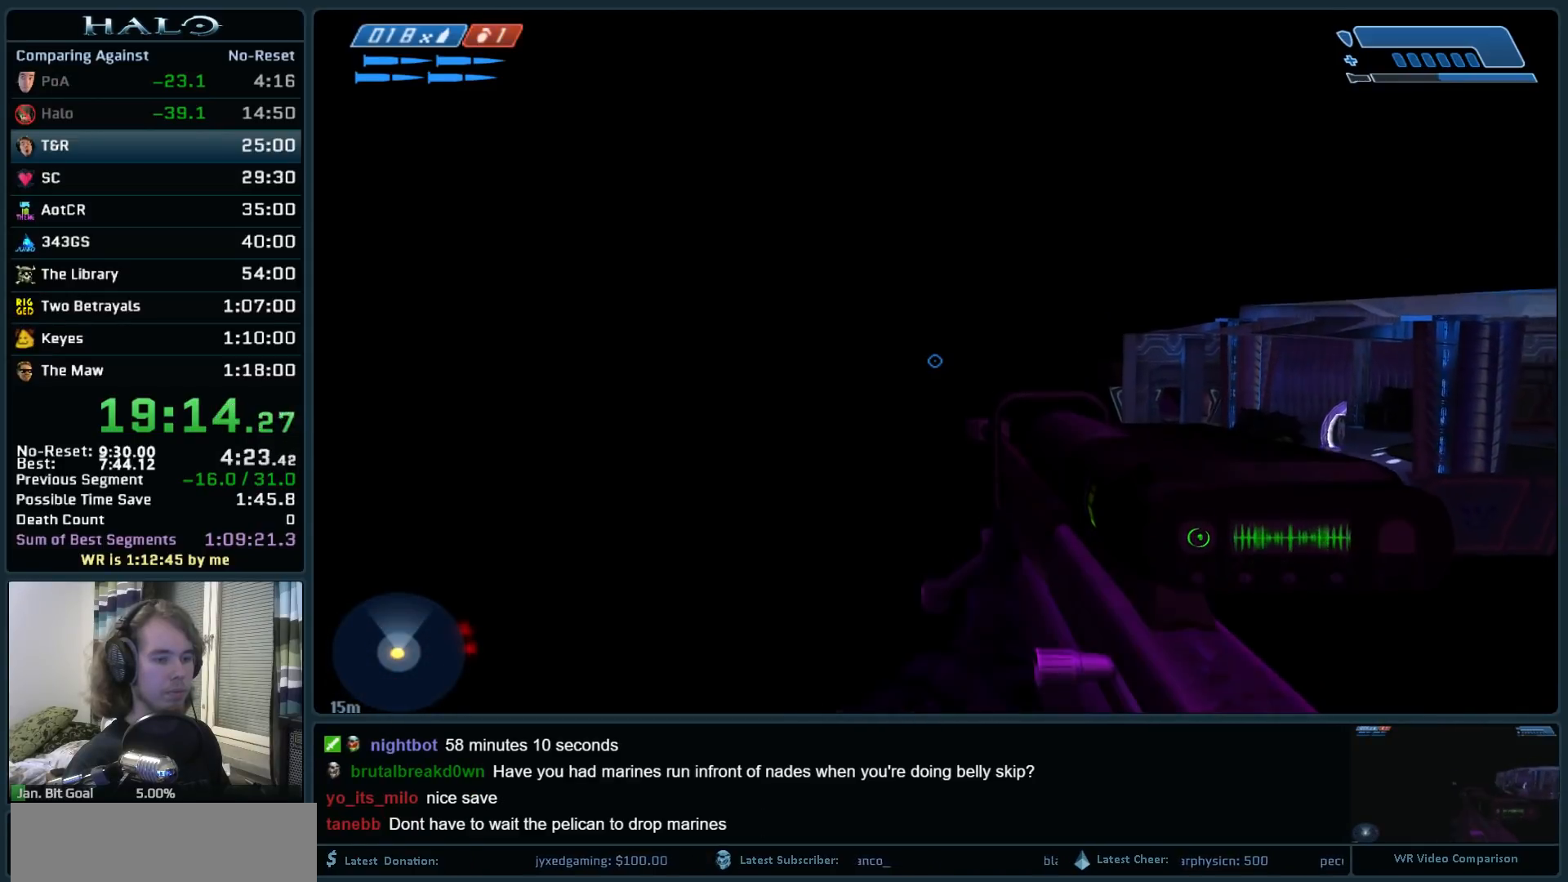
{"keys": ["s"], "mouse": [], "events": []}
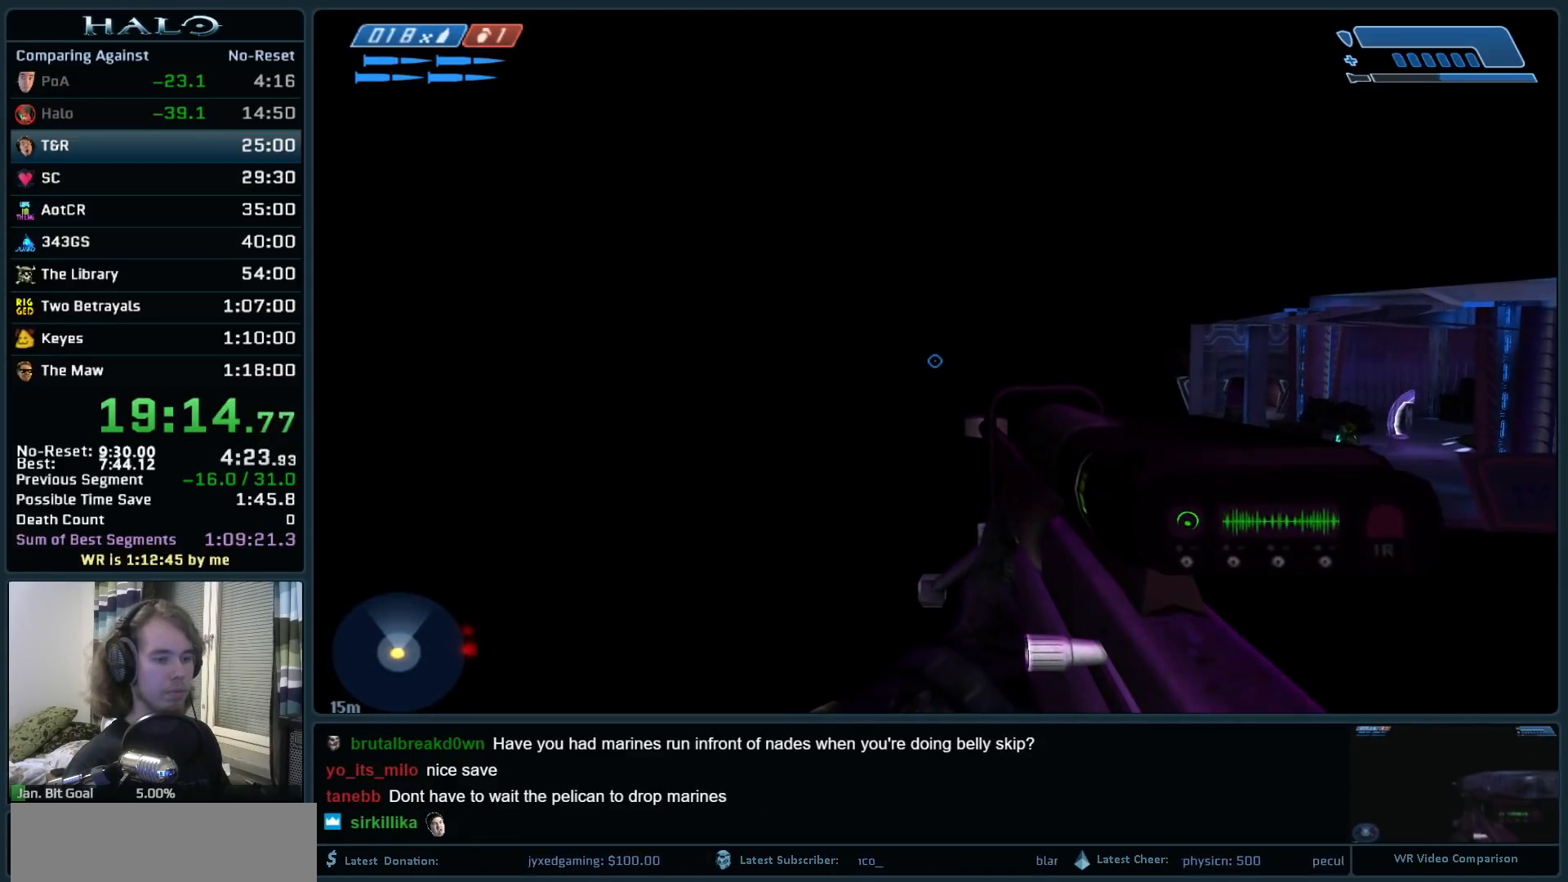
{"keys": ["s"], "mouse": [], "events": []}
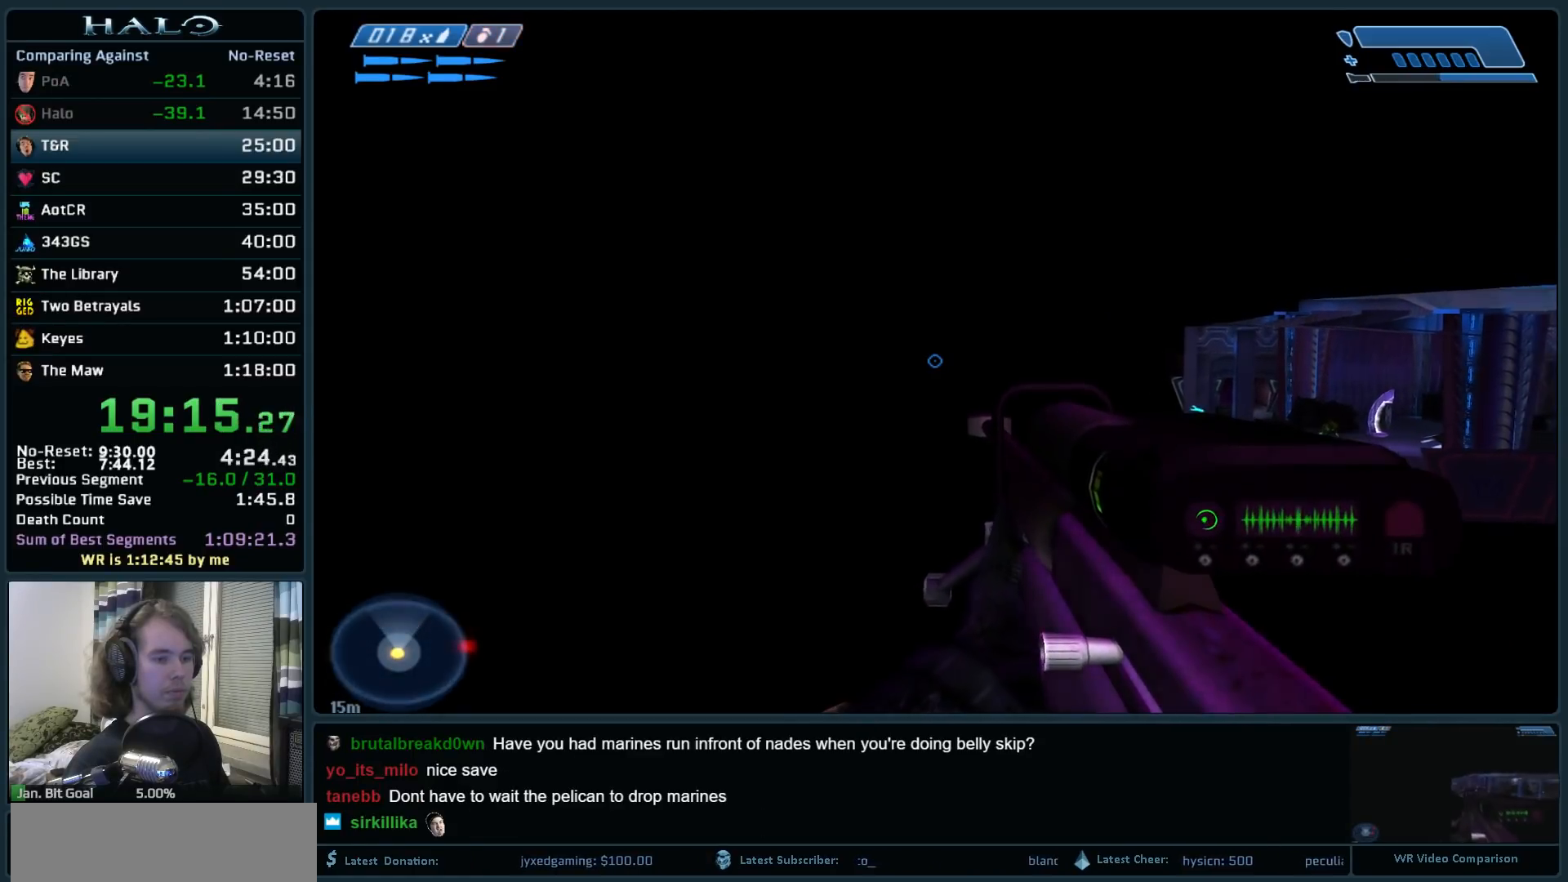
{"keys": ["s"], "mouse": [], "events": []}
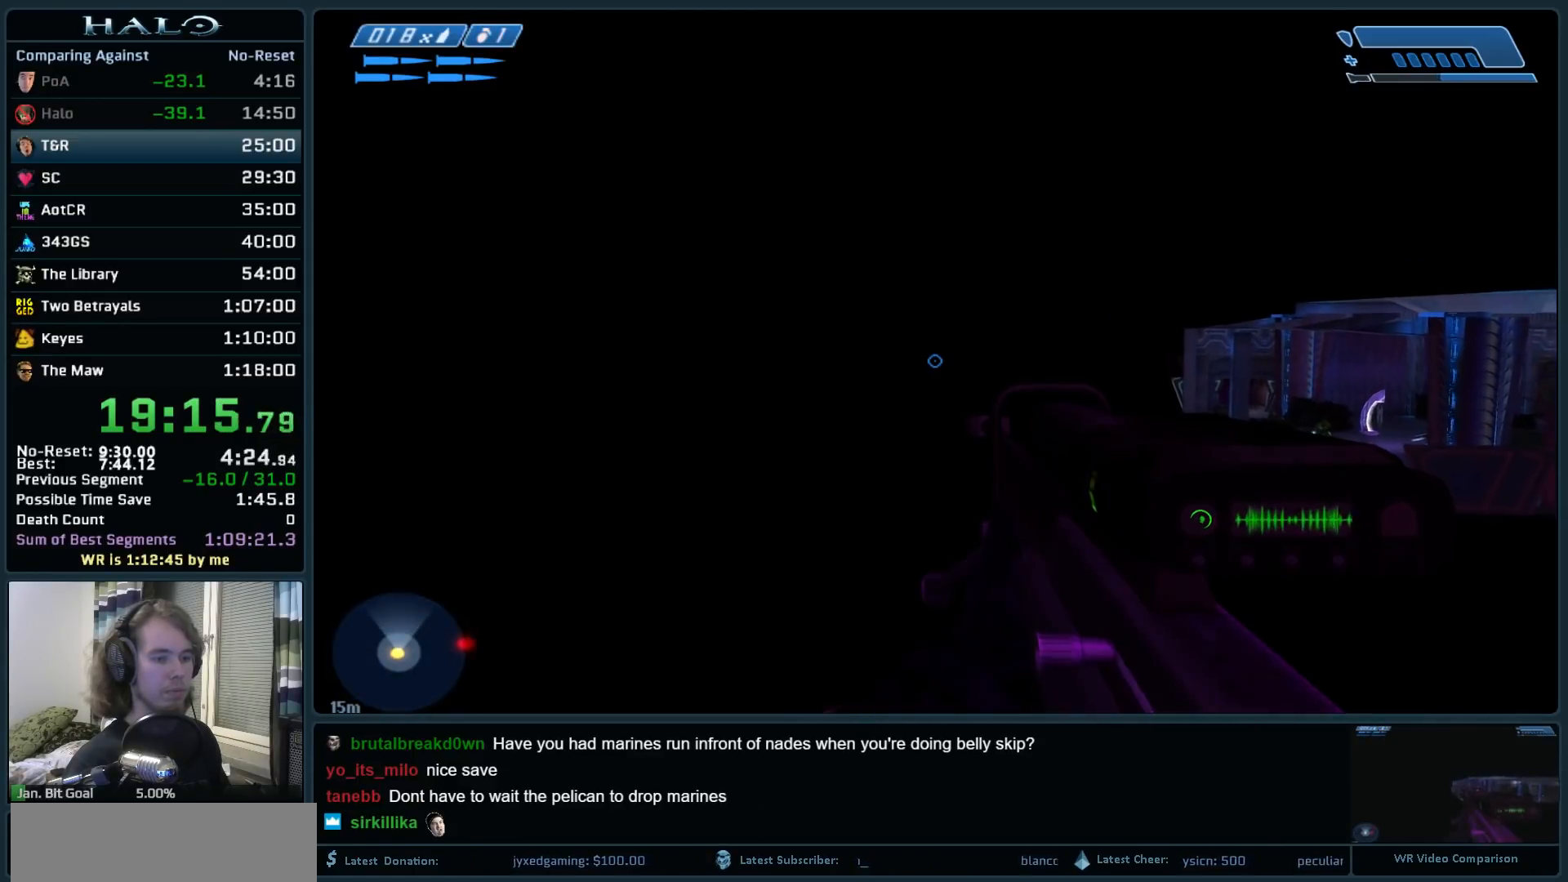
{"keys": ["s"], "mouse": [], "events": []}
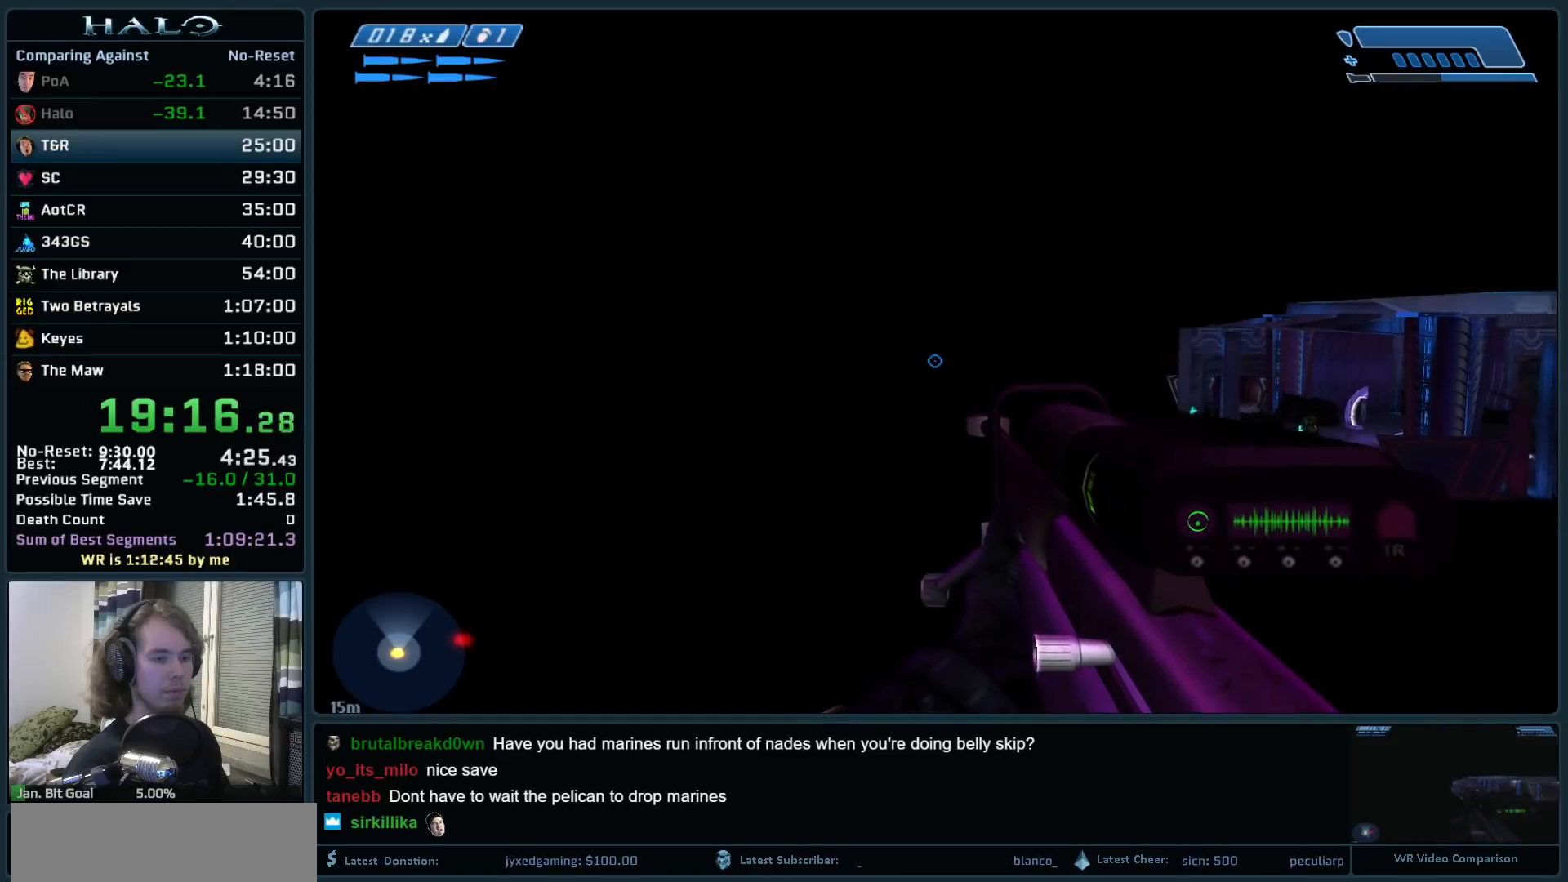
{"keys": ["s"], "mouse": [], "events": []}
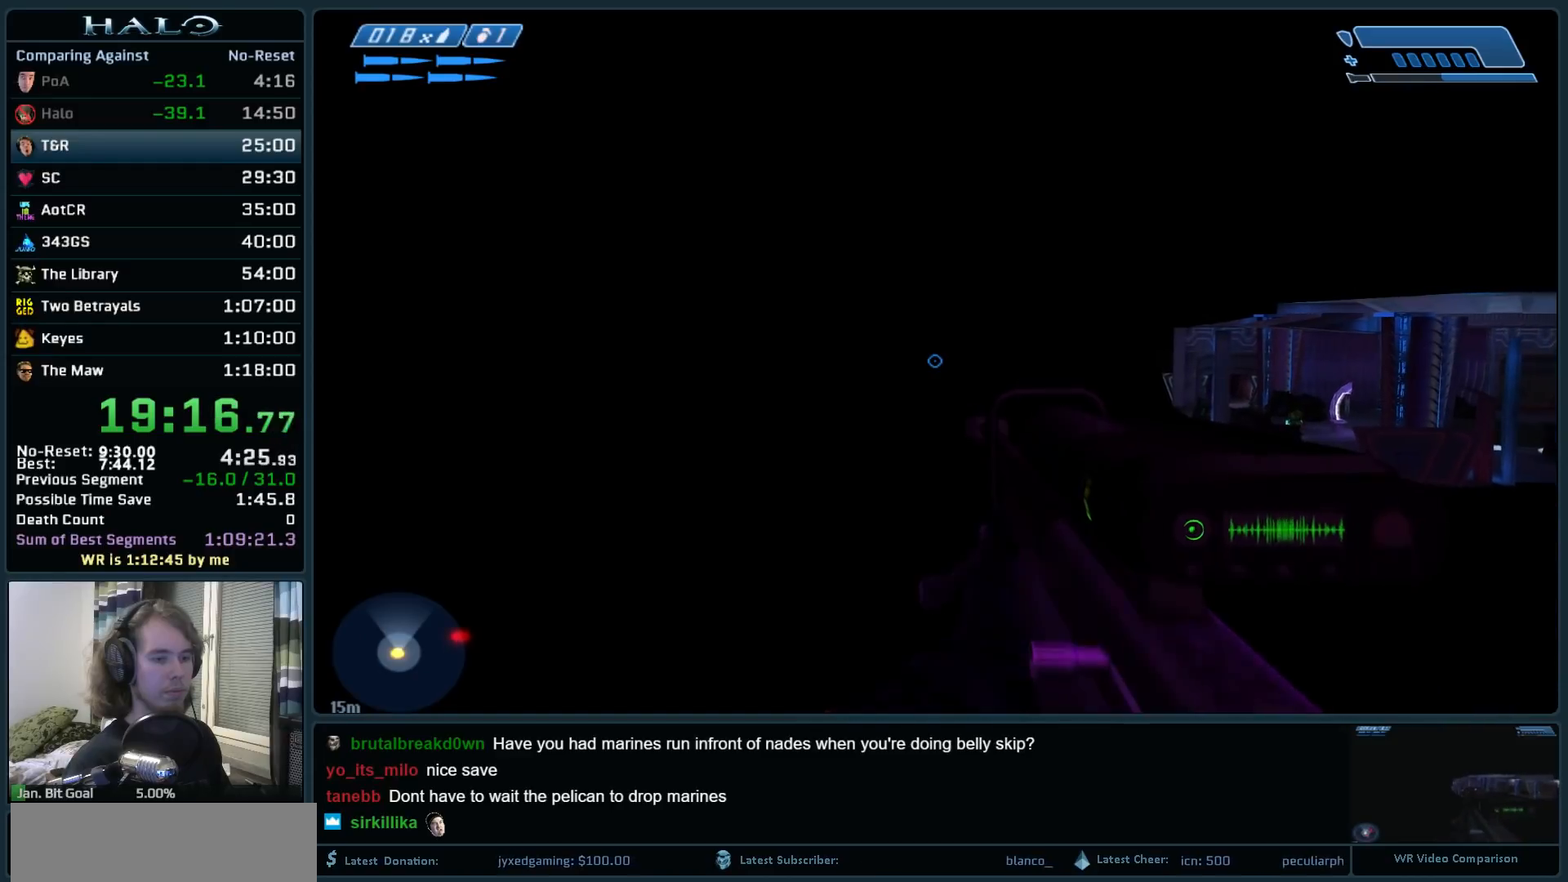
{"keys": [], "mouse": [], "events": [[450, "s", "up"]]}
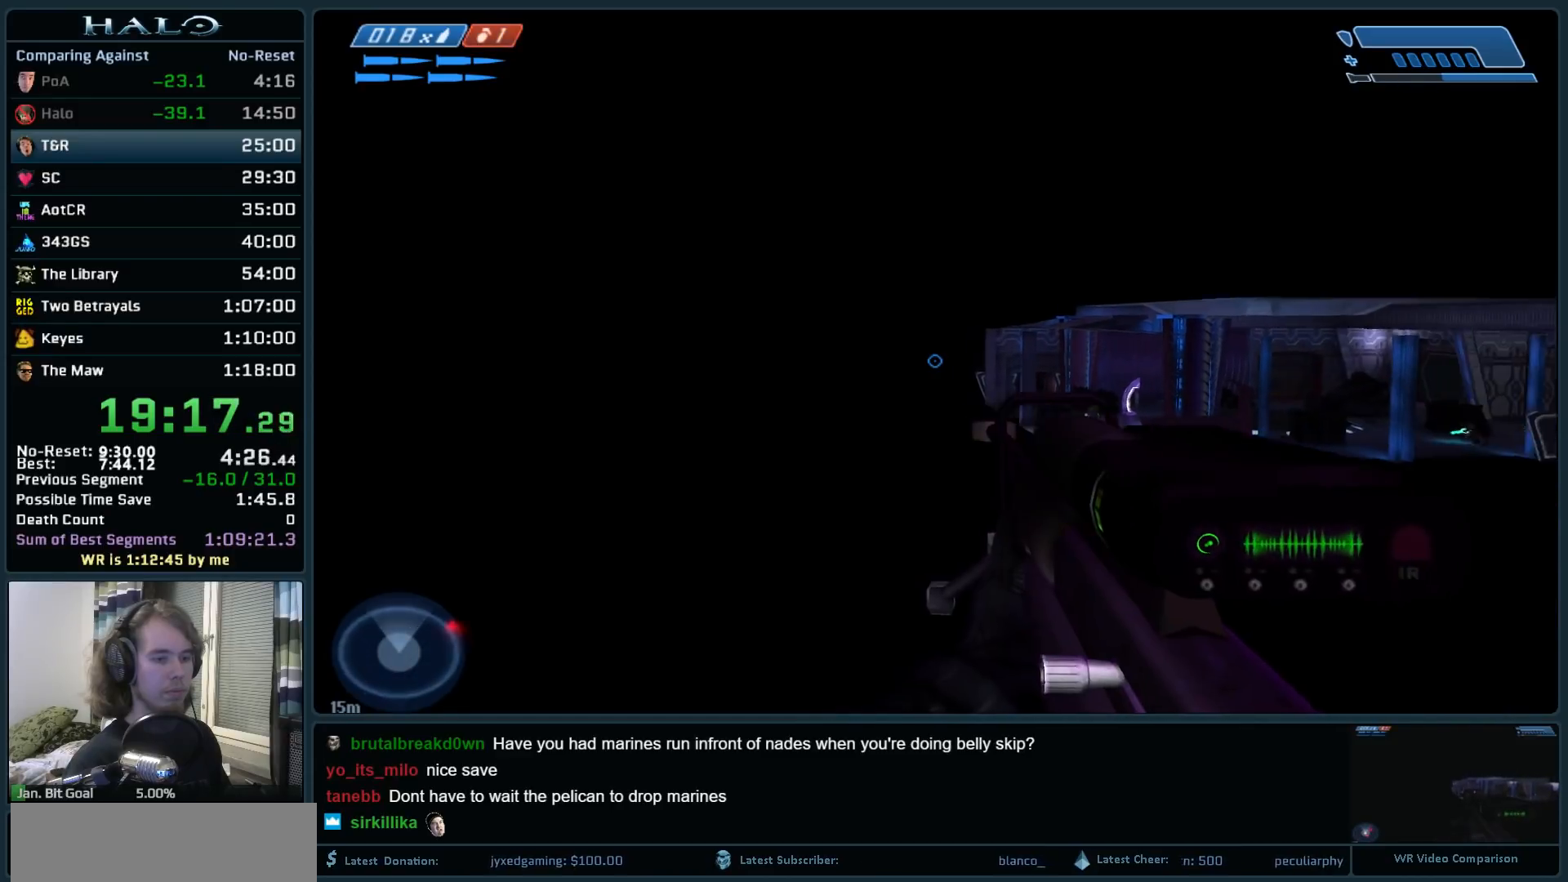
{"keys": ["s", "space"], "mouse": [], "events": [[267, "s", "down"], [317, "space", "down"]]}
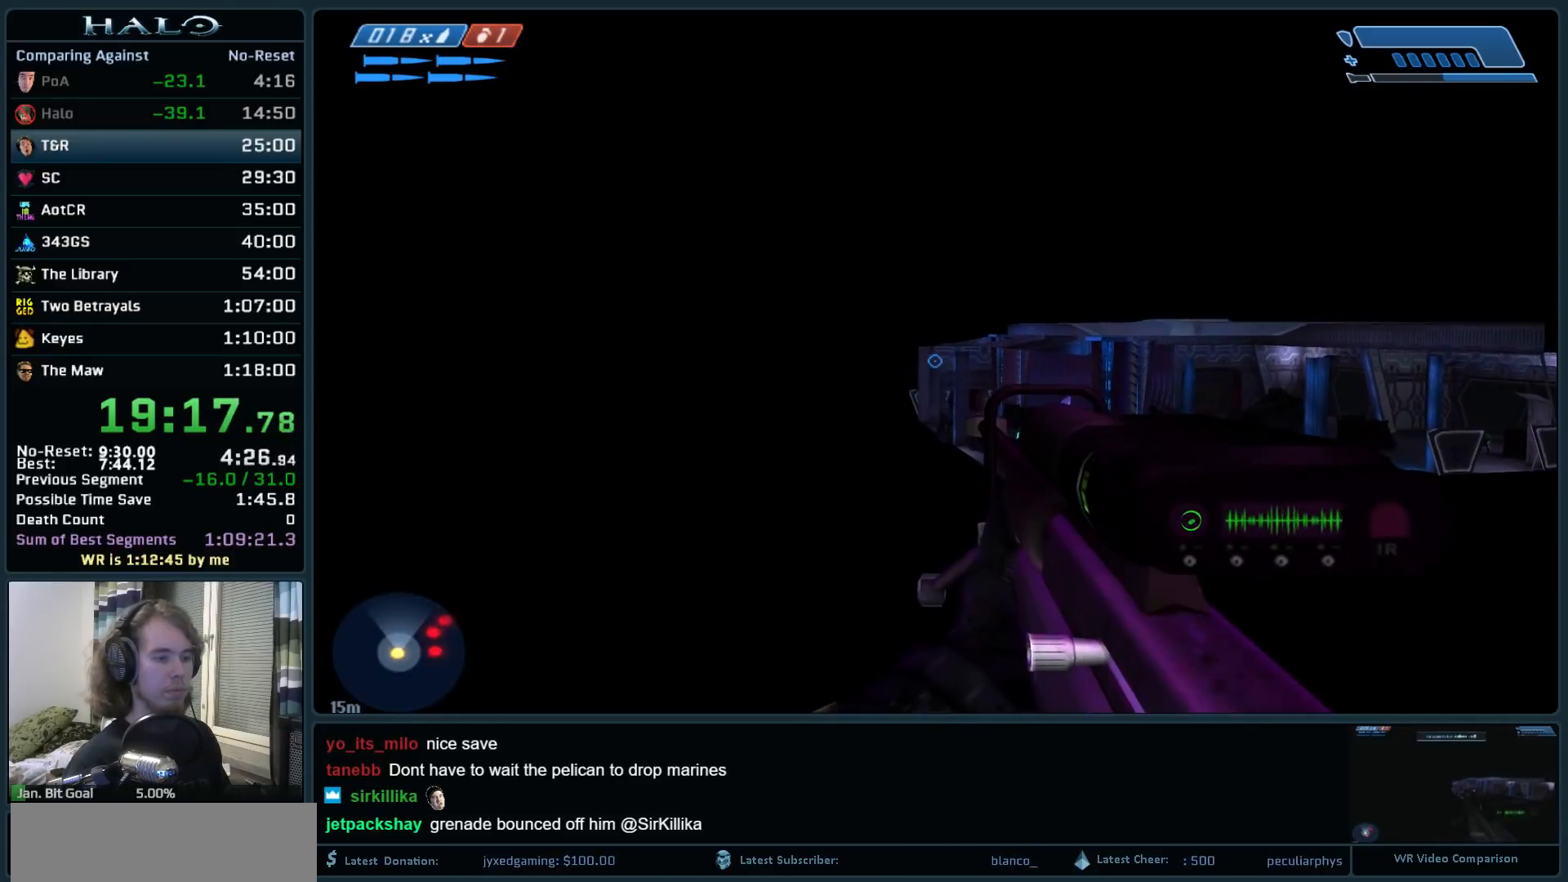
{"keys": ["s", "space"], "mouse": [], "events": []}
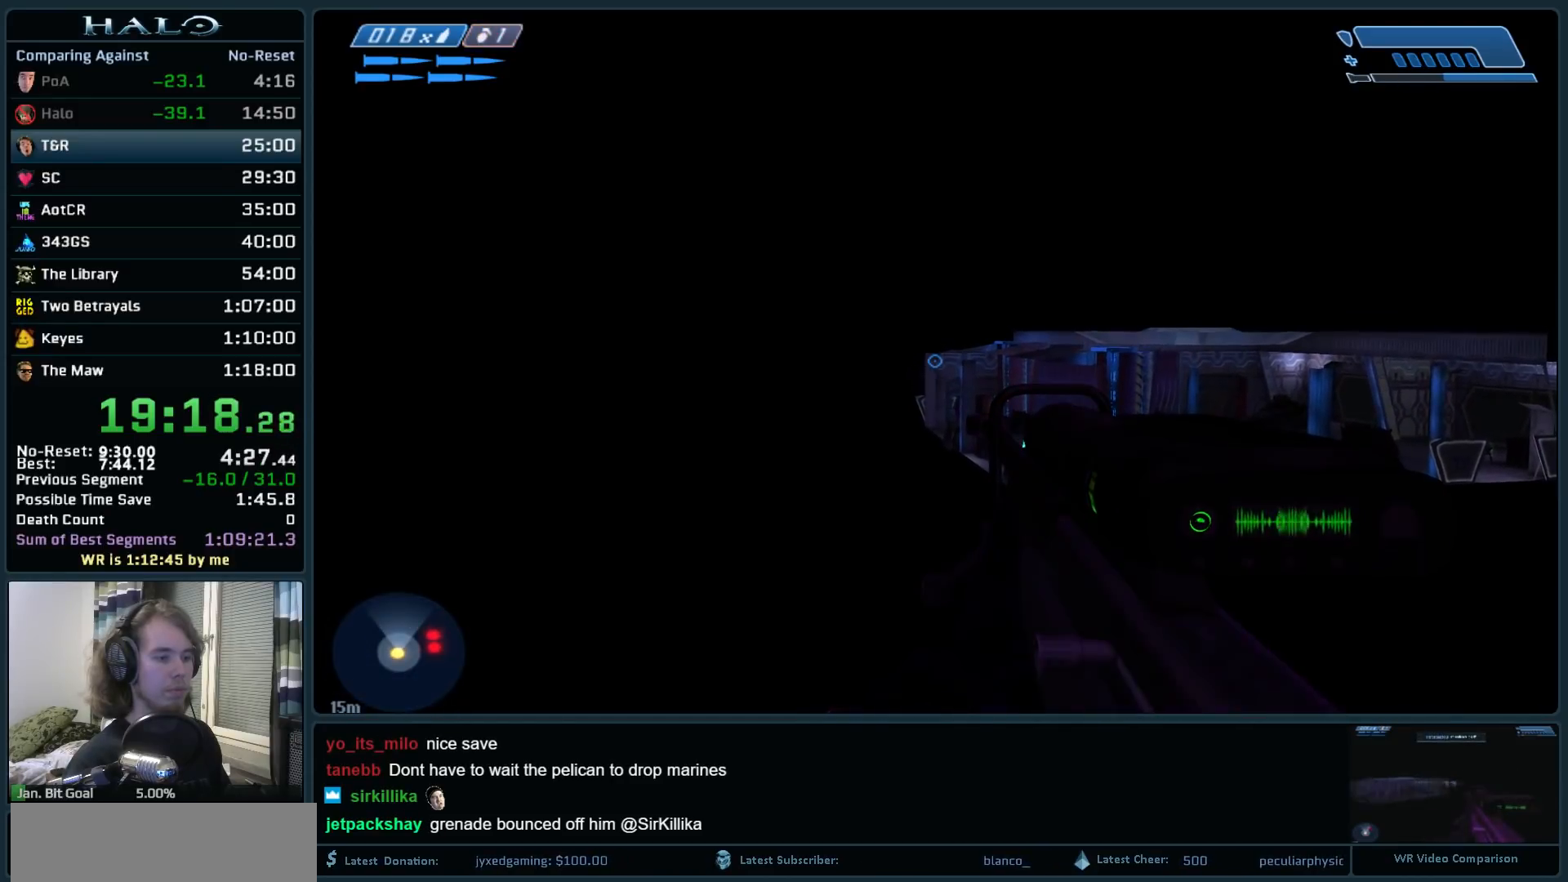
{"keys": ["s"], "mouse": [], "events": [[117, "space", "up"]]}